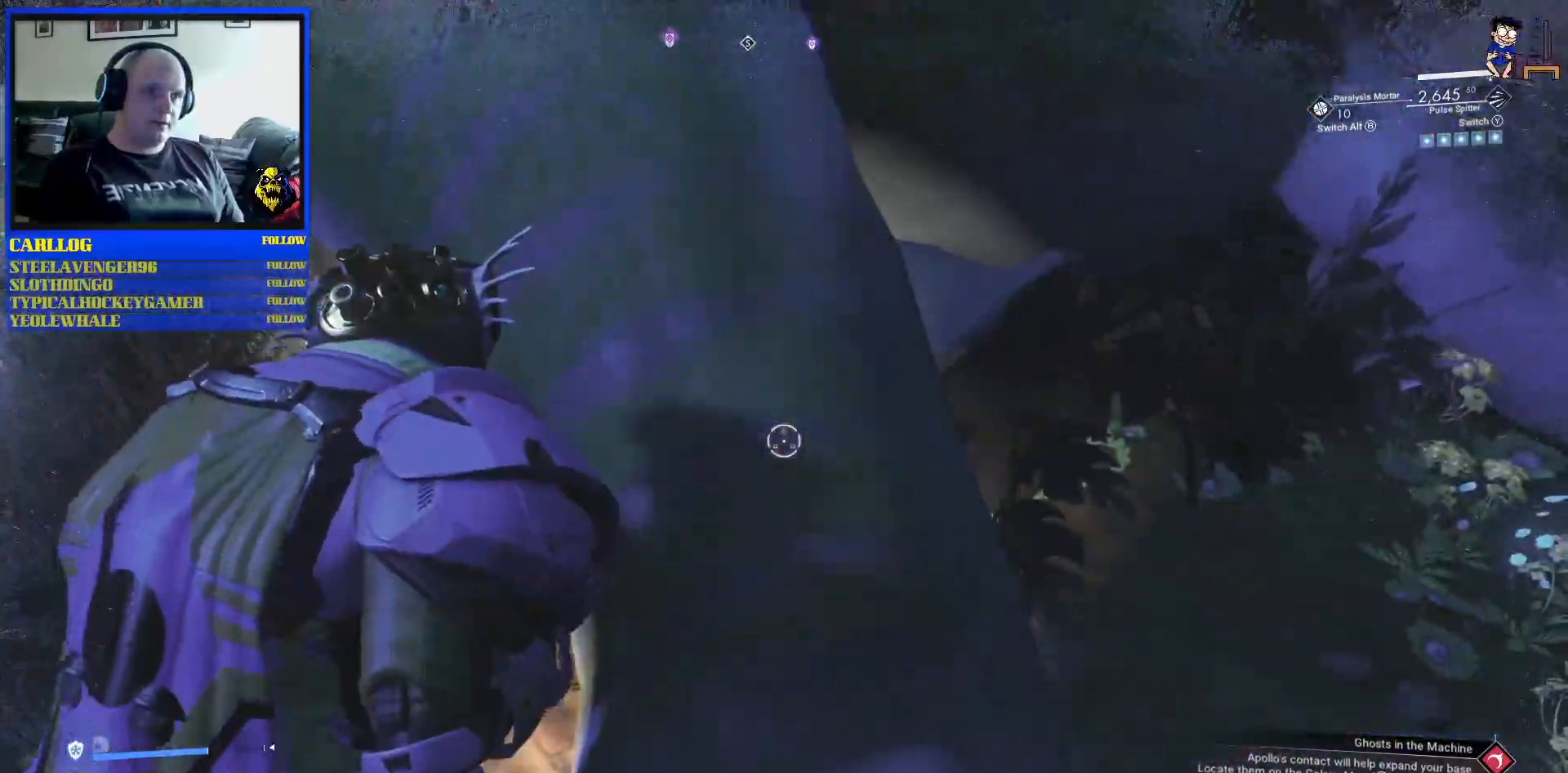
Gameplay with a controller (Xbox layout); each line is a JSON object with the inputs held at the frame after it. "events" lists button and stick changes between this image and that frame as [ms after this image, input, new state], when the widget could be followed in between. Not read: L2 L3.
{"buttons": [], "left_stick": "right", "right_stick": "center", "events": [[17, "left_stick", "down-right"], [283, "right_stick", "center"], [433, "left_stick", "right"]]}
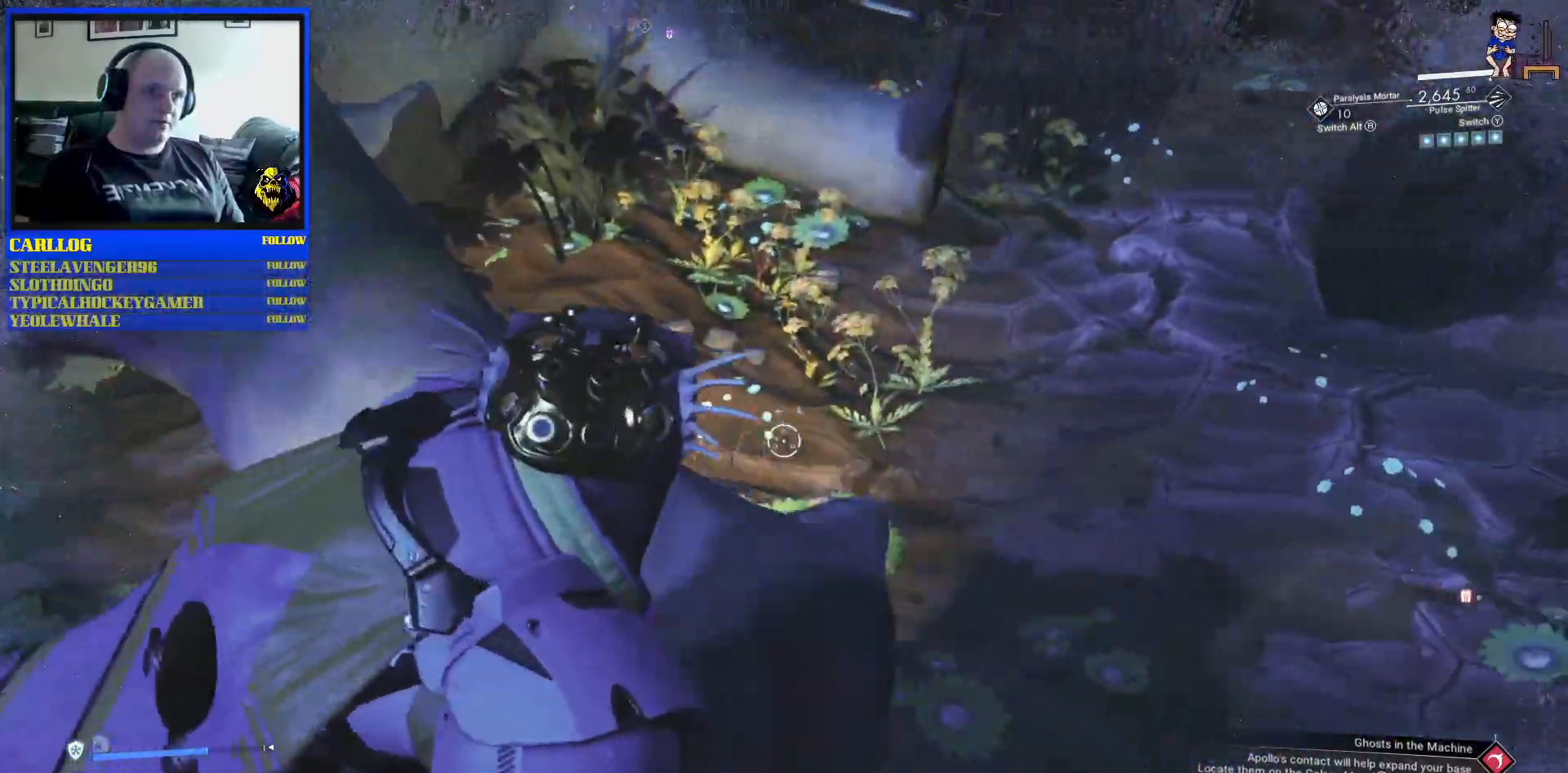
{"buttons": [], "left_stick": "up-right", "right_stick": "up-left", "events": [[233, "left_stick", "up-right"], [267, "right_stick", "up-left"]]}
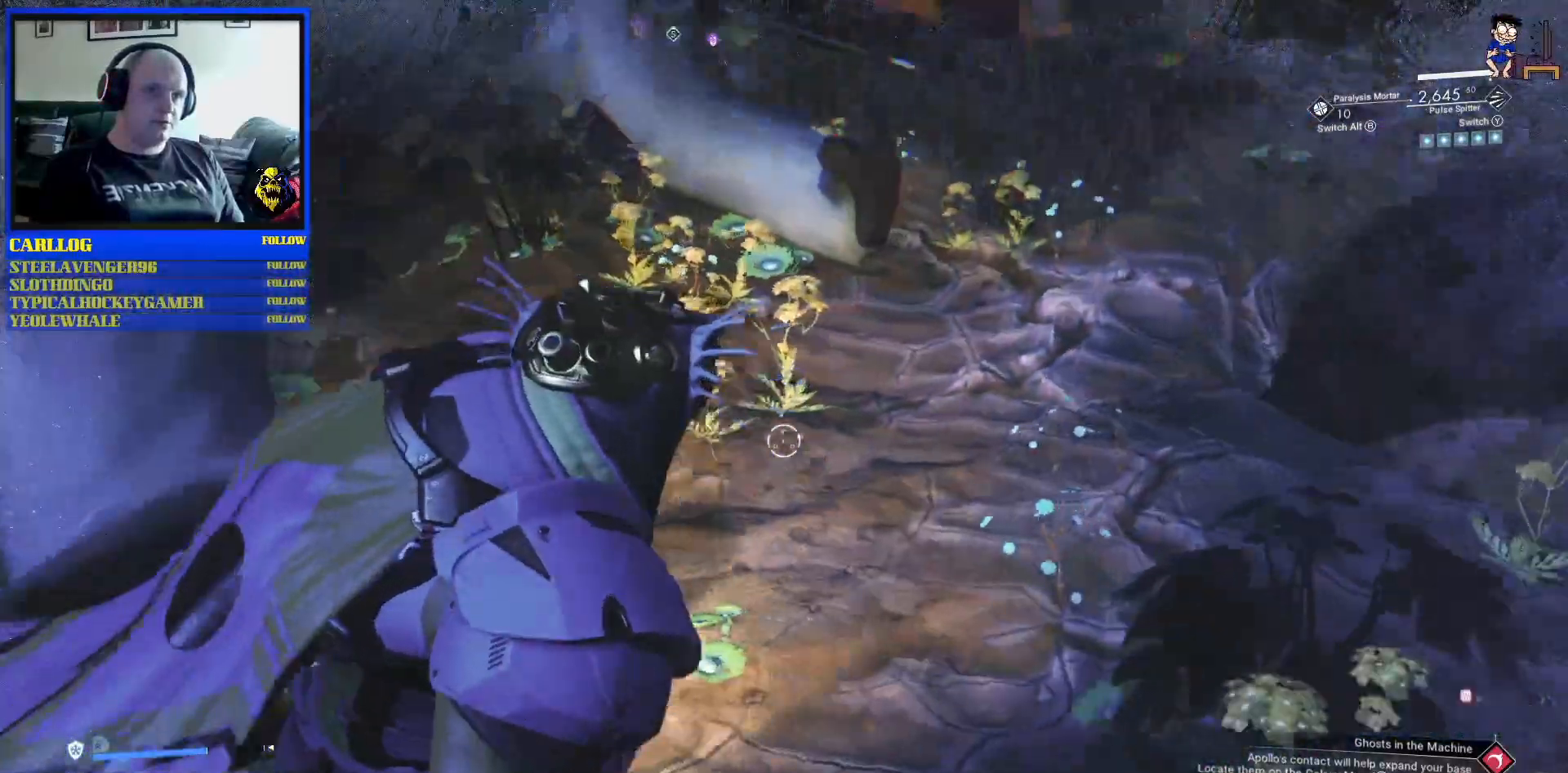
{"buttons": ["R2"], "left_stick": "up-right", "right_stick": "center", "events": [[433, "right_stick", "center"], [500, "R2", "down"]]}
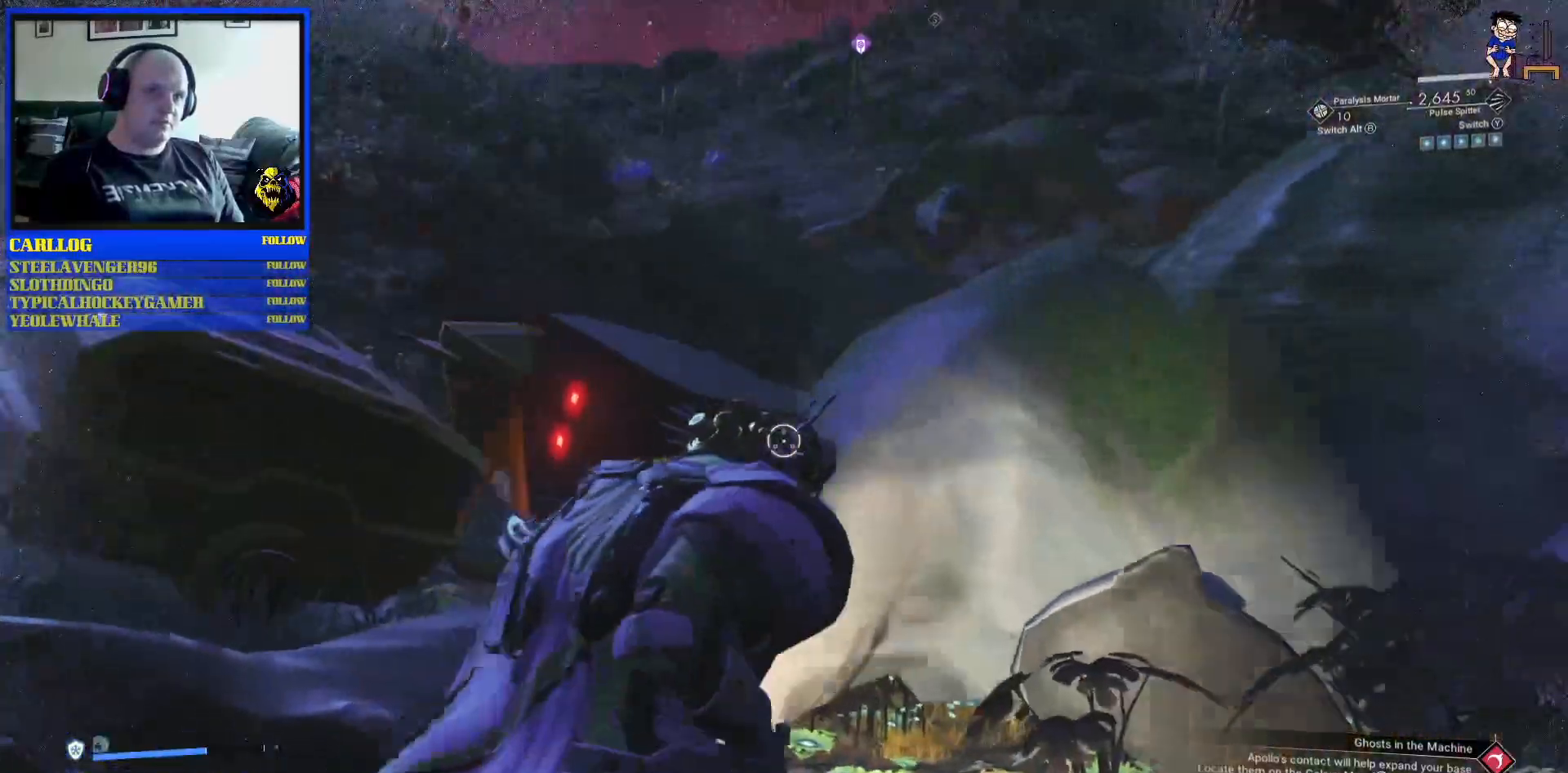
{"buttons": ["R2"], "left_stick": "center", "right_stick": "center", "events": [[67, "right_stick", "right"], [133, "left_stick", "right"], [150, "right_stick", "down-right"], [333, "right_stick", "center"], [383, "right_stick", "up"], [400, "left_stick", "center"], [500, "right_stick", "center"]]}
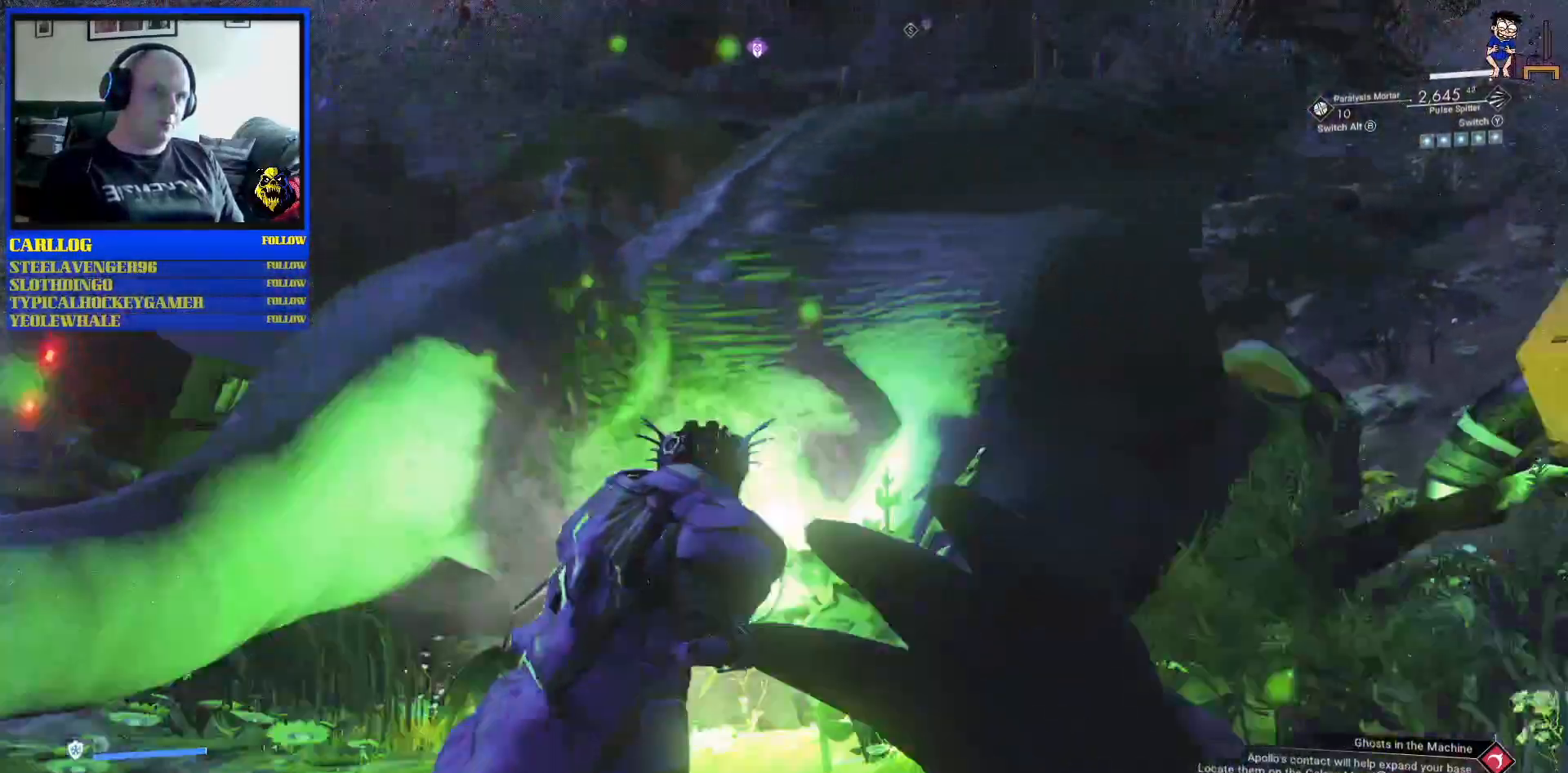
{"buttons": [], "left_stick": "down-left", "right_stick": "down-right", "events": [[150, "right_stick", "right"], [233, "left_stick", "down-left"], [283, "right_stick", "down-right"], [333, "R2", "up"]]}
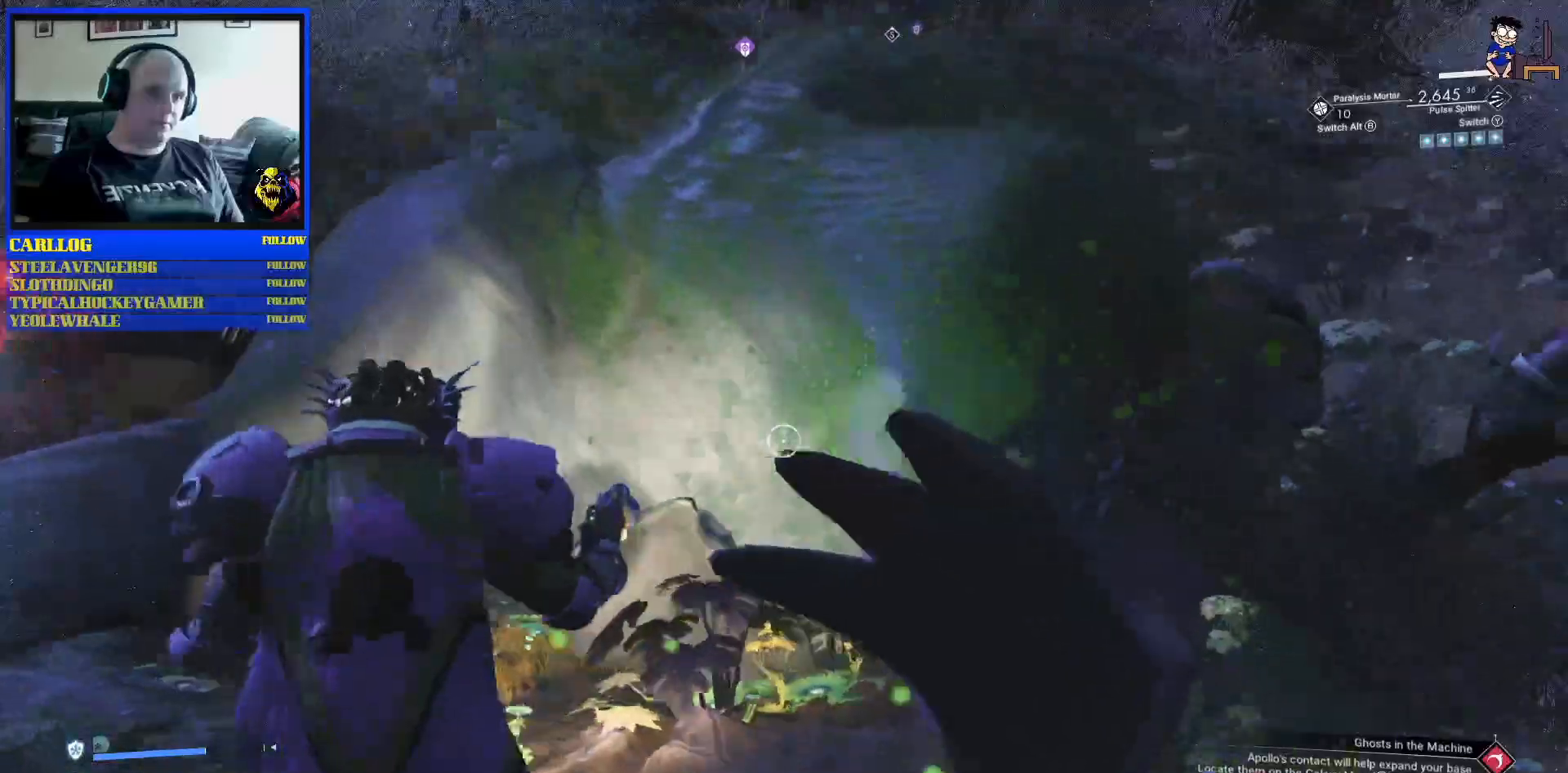
{"buttons": [], "left_stick": "center", "right_stick": "down-right", "events": [[100, "right_stick", "center"], [167, "left_stick", "left"], [333, "right_stick", "down-right"], [467, "left_stick", "center"]]}
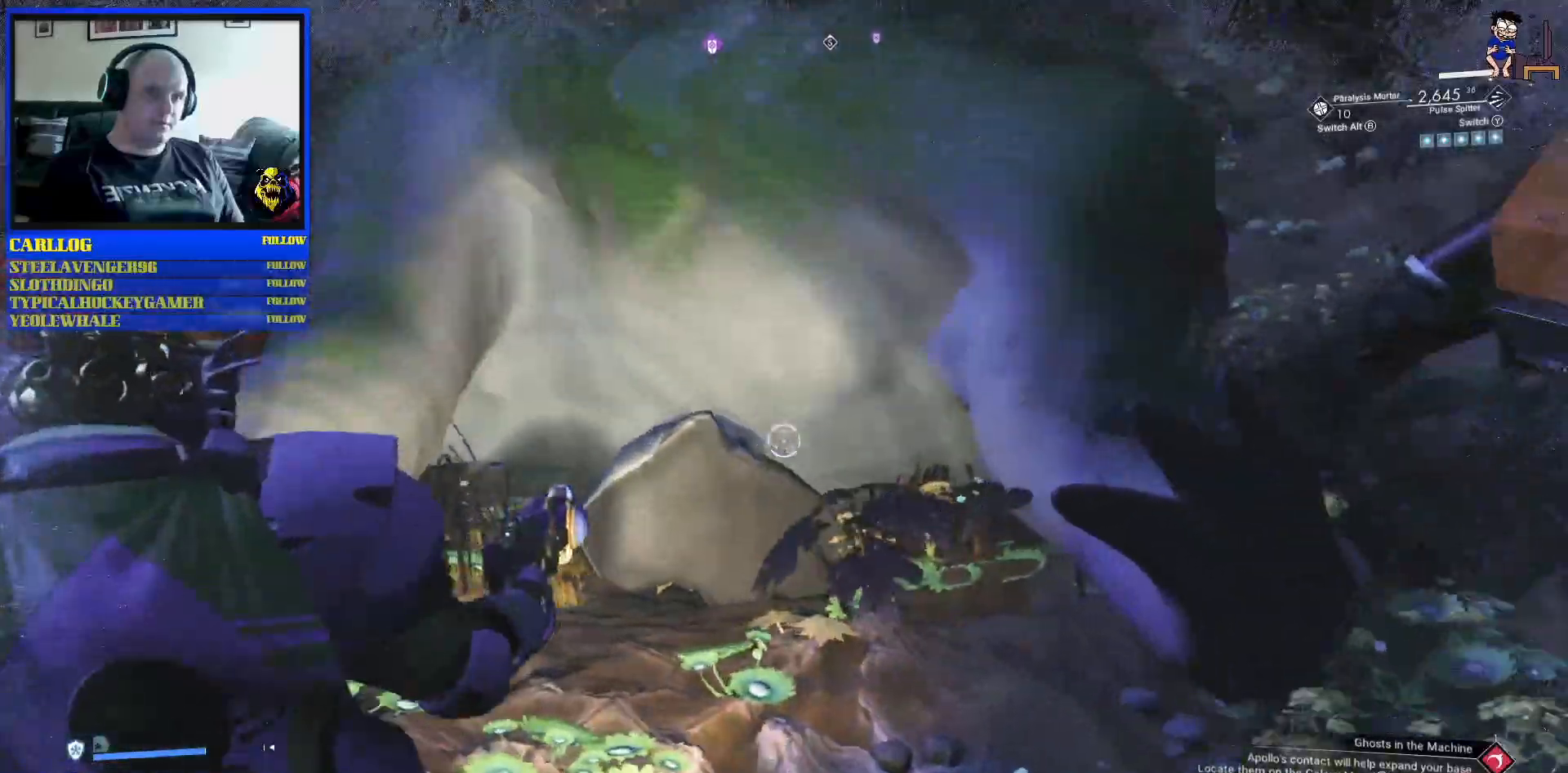
{"buttons": [], "left_stick": "right", "right_stick": "center", "events": [[250, "right_stick", "center"], [300, "left_stick", "down-right"], [483, "left_stick", "right"]]}
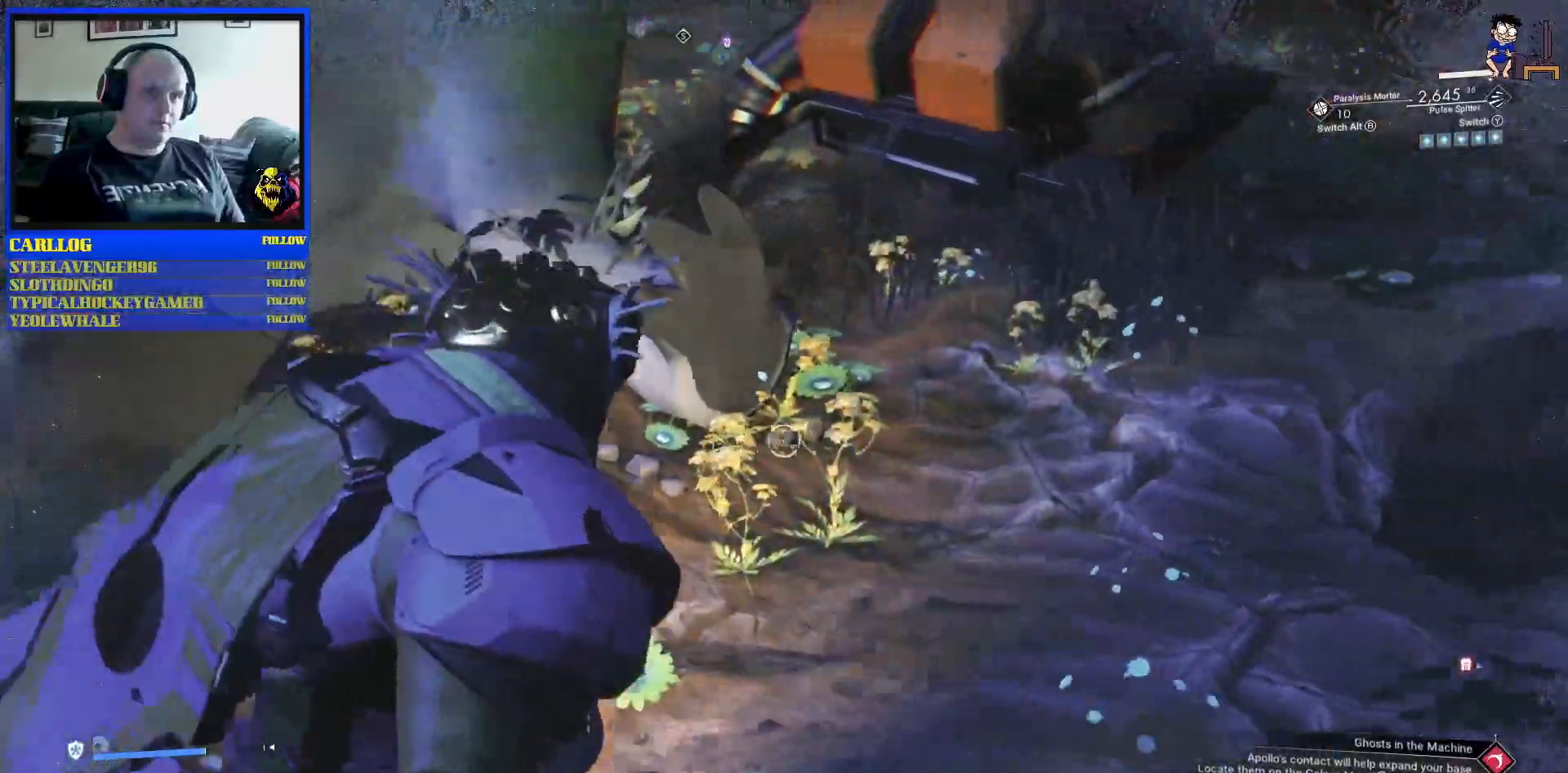
{"buttons": [], "left_stick": "up-right", "right_stick": "center", "events": [[133, "left_stick", "up-right"], [150, "right_stick", "up-right"], [400, "right_stick", "center"]]}
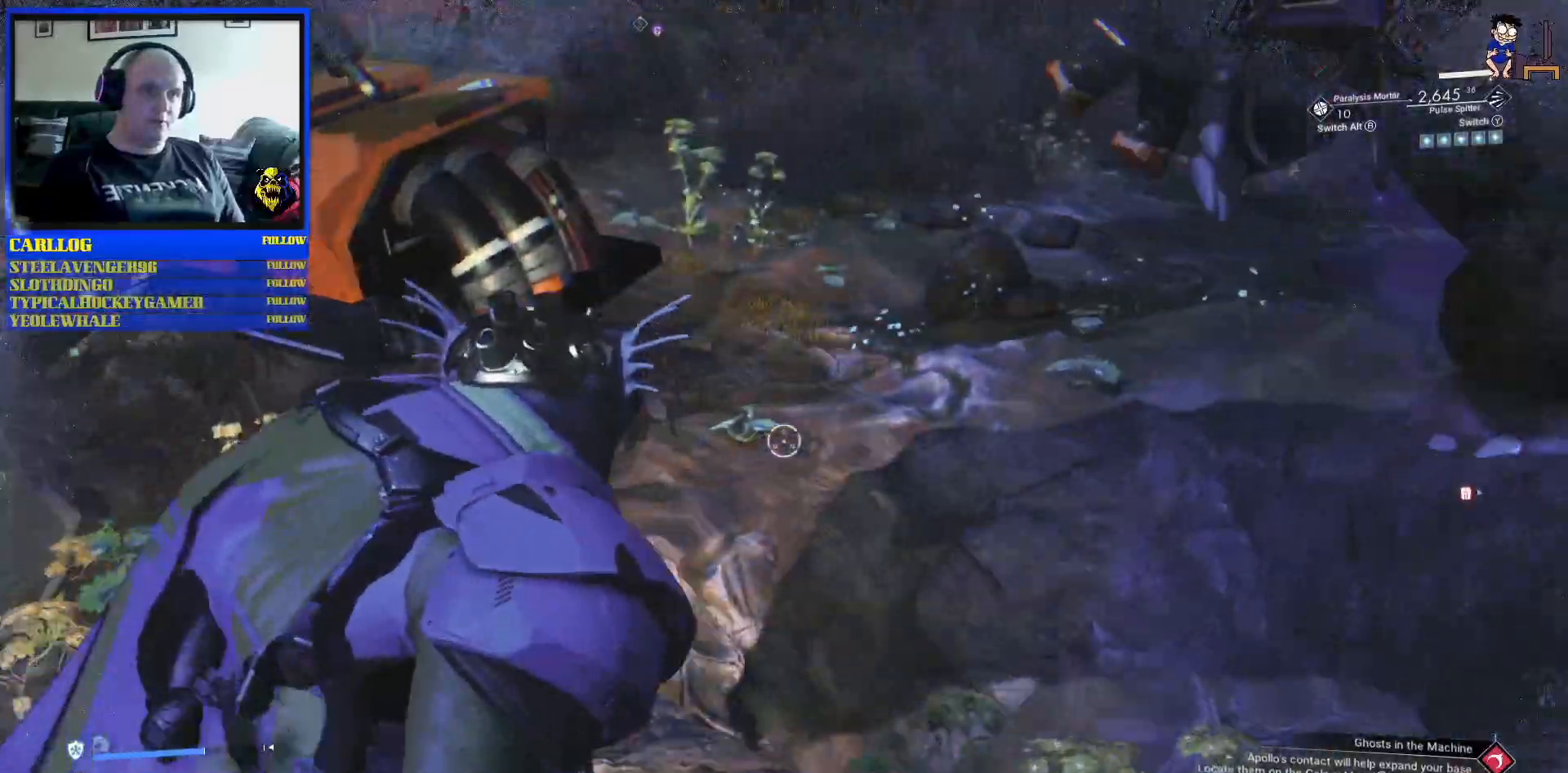
{"buttons": [], "left_stick": "center", "right_stick": "down-right", "events": [[33, "left_stick", "up-left"], [67, "right_stick", "right"], [117, "right_stick", "down-right"], [150, "left_stick", "left"], [250, "left_stick", "center"]]}
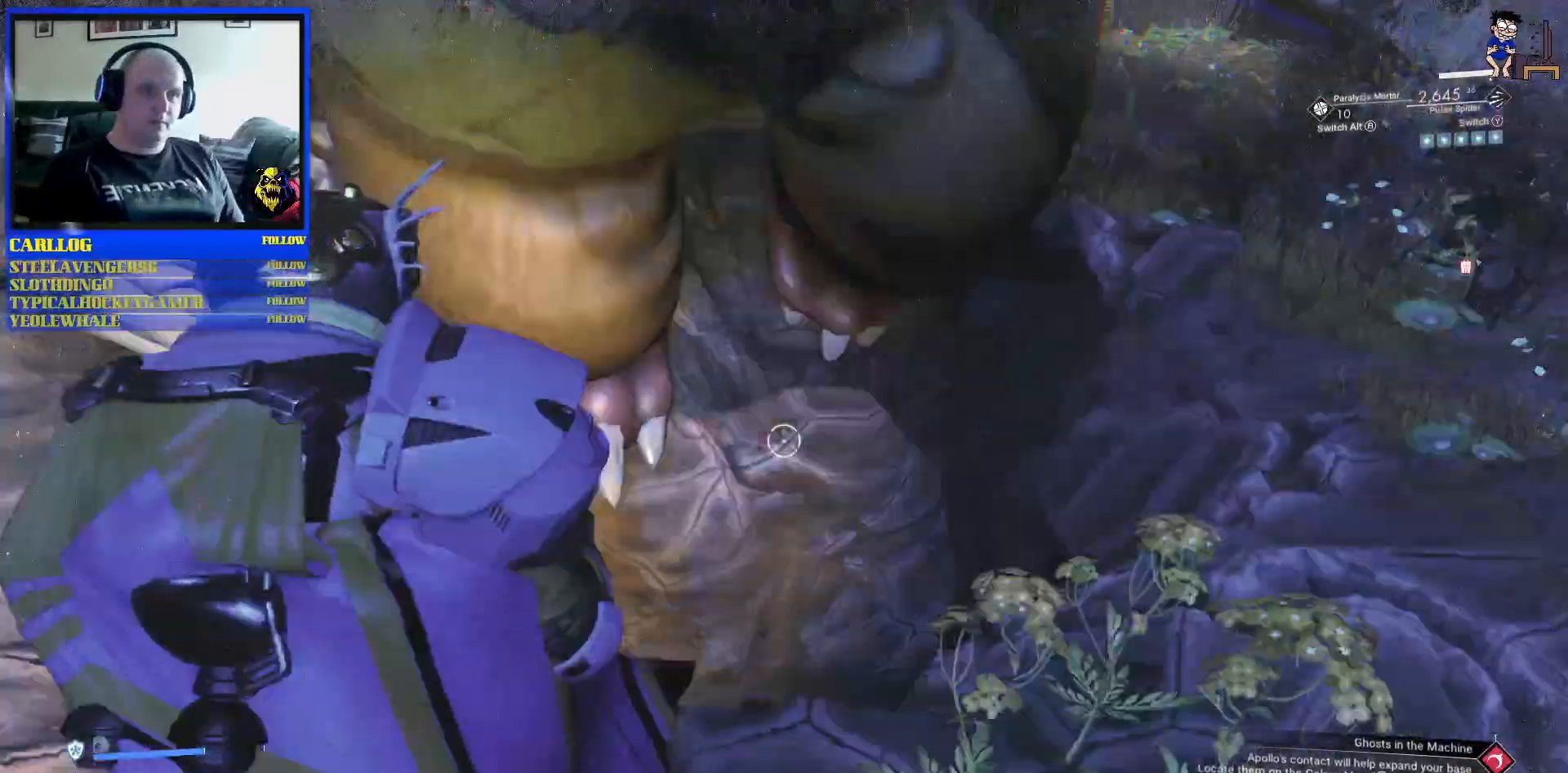
{"buttons": [], "left_stick": "up-left", "right_stick": "center", "events": [[100, "right_stick", "center"], [200, "right_stick", "up-right"], [267, "left_stick", "up-right"], [450, "left_stick", "up-left"], [483, "right_stick", "center"]]}
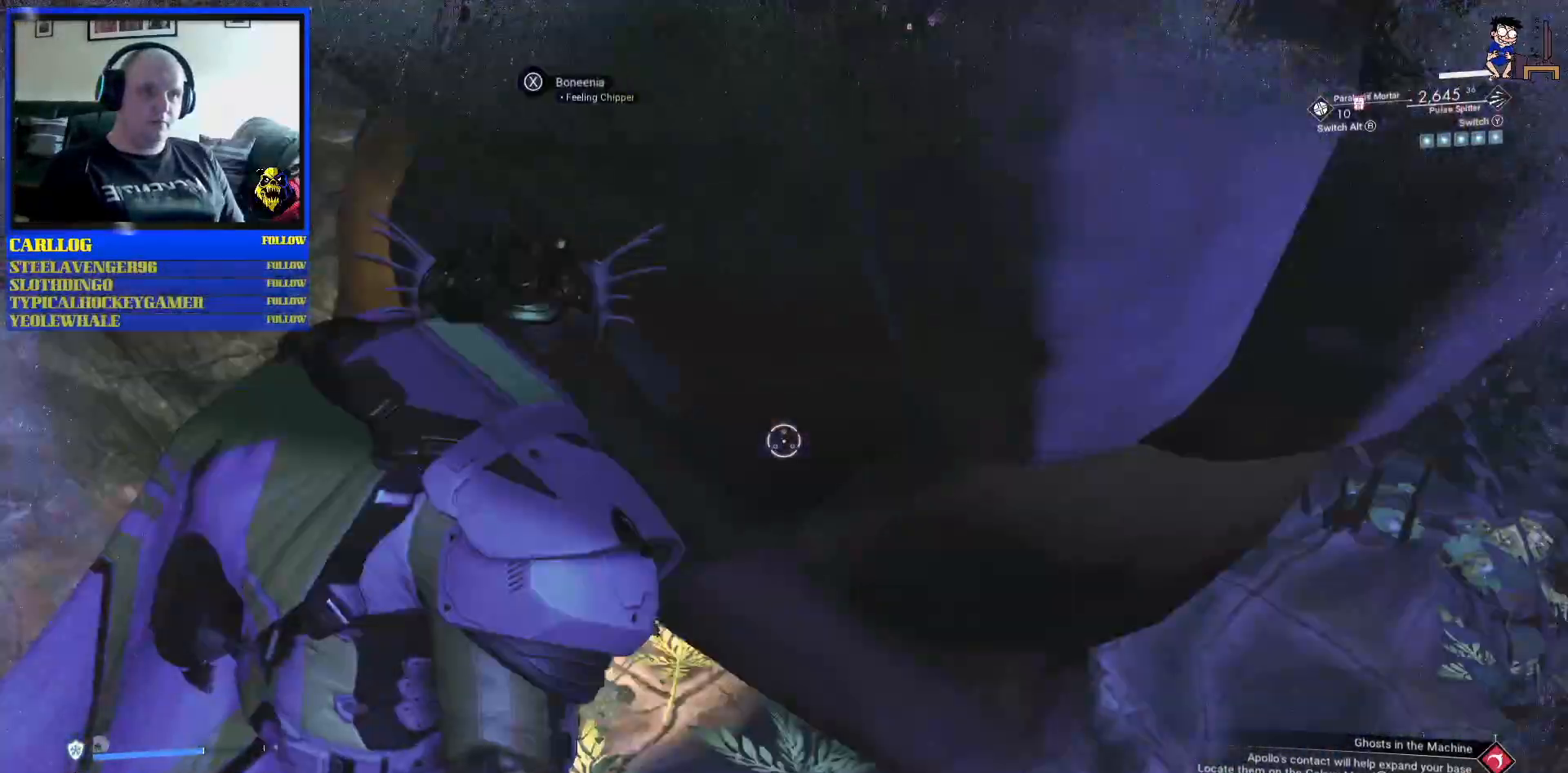
{"buttons": [], "left_stick": "up-left", "right_stick": "center", "events": [[100, "left_stick", "left"], [100, "right_stick", "up-left"], [150, "right_stick", "up"], [200, "left_stick", "up-left"], [383, "right_stick", "center"]]}
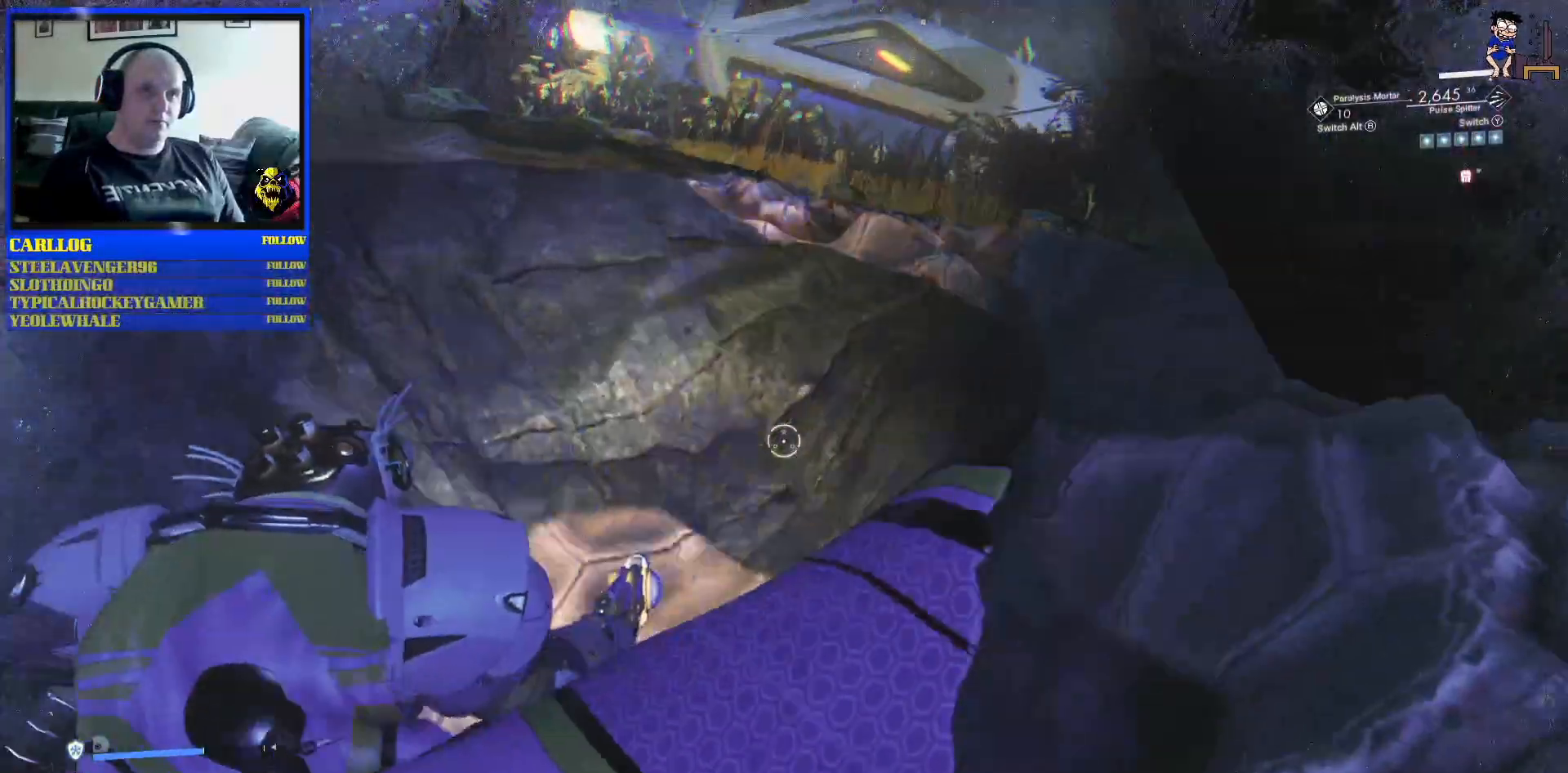
{"buttons": [], "left_stick": "up", "right_stick": "center", "events": [[17, "left_stick", "up"]]}
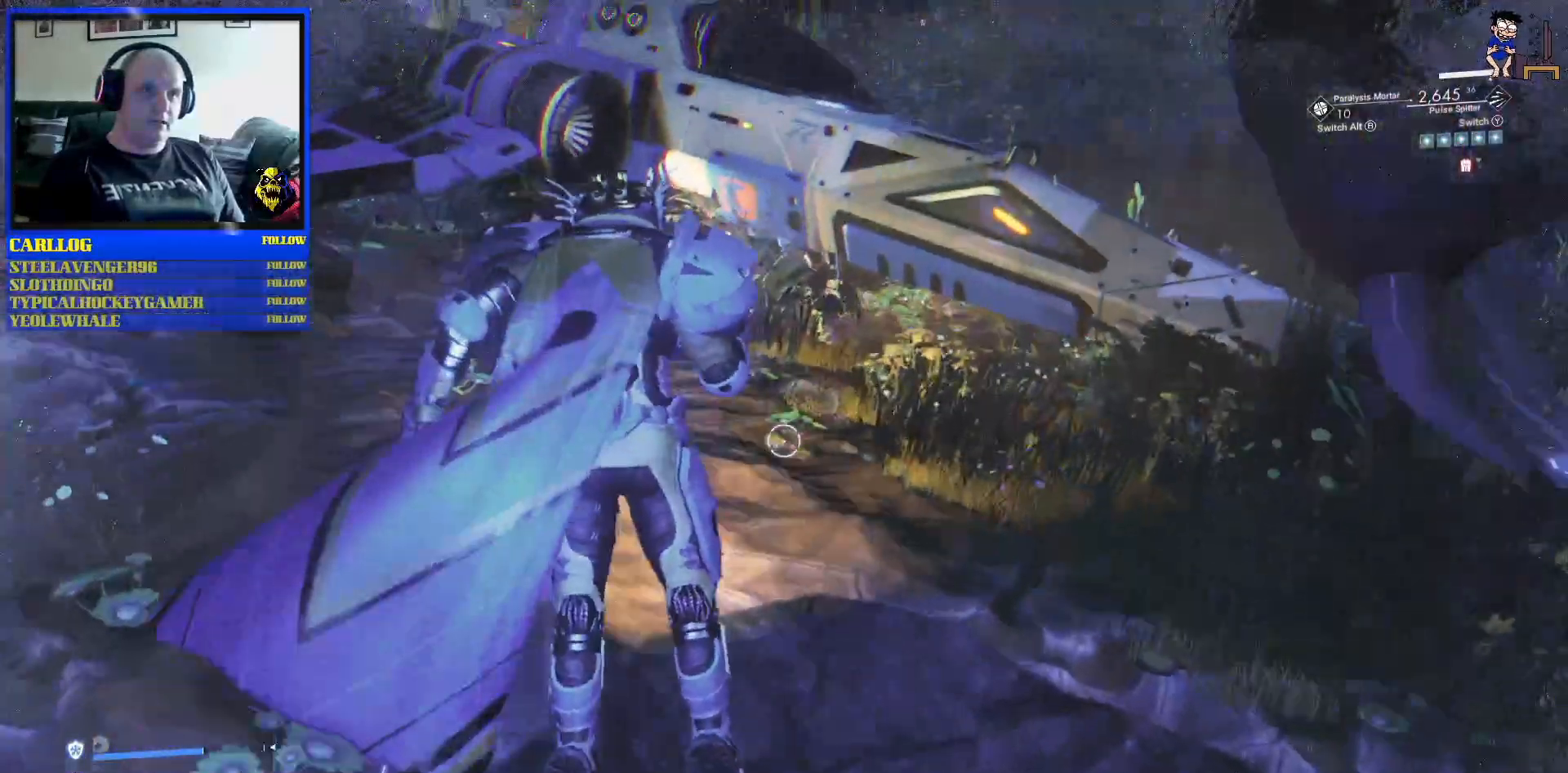
{"buttons": [], "left_stick": "up-left", "right_stick": "center", "events": [[217, "left_stick", "up-left"]]}
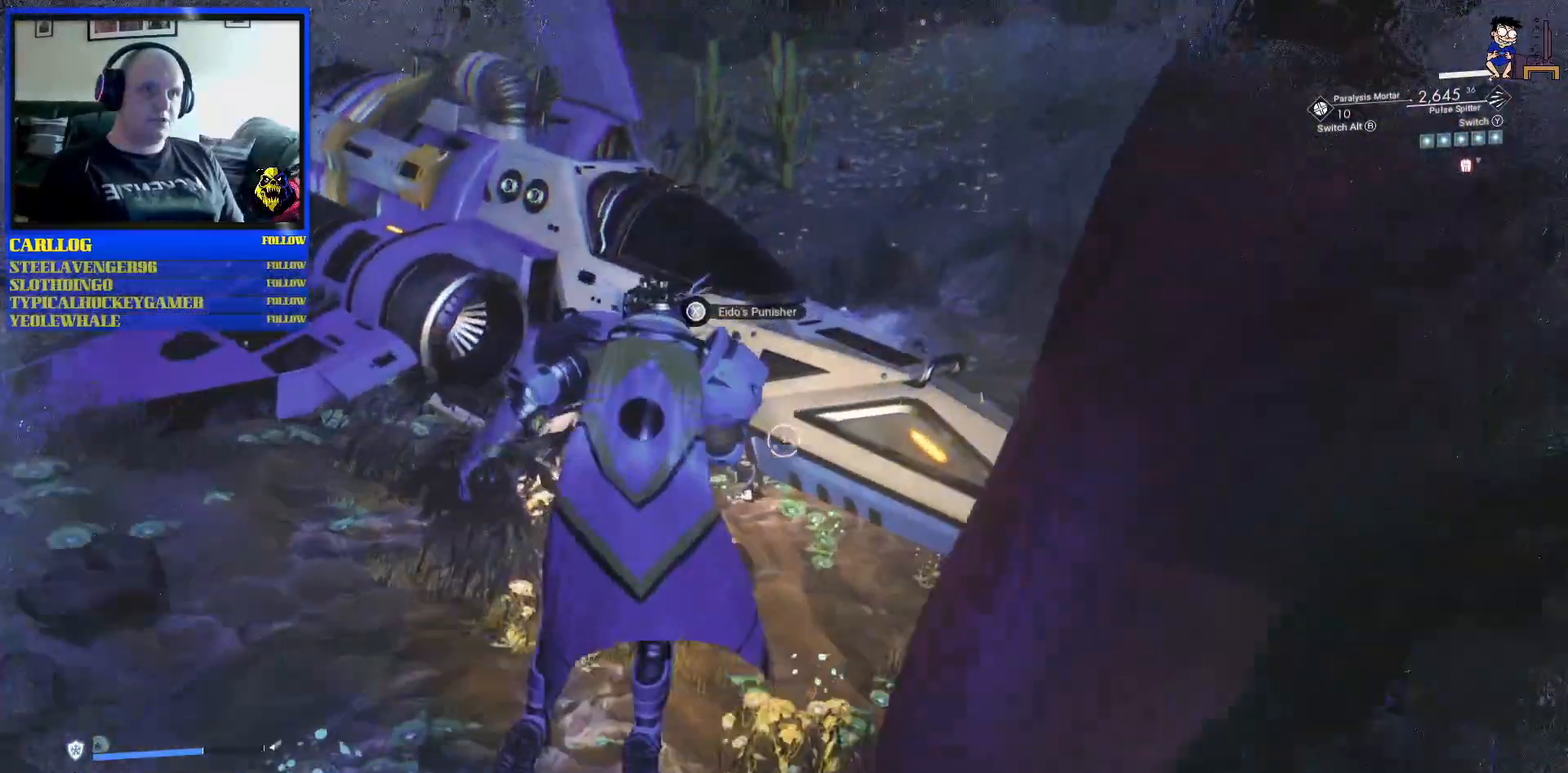
{"buttons": [], "left_stick": "up-left", "right_stick": "right", "events": [[133, "right_stick", "up-left"], [333, "right_stick", "center"], [400, "right_stick", "right"]]}
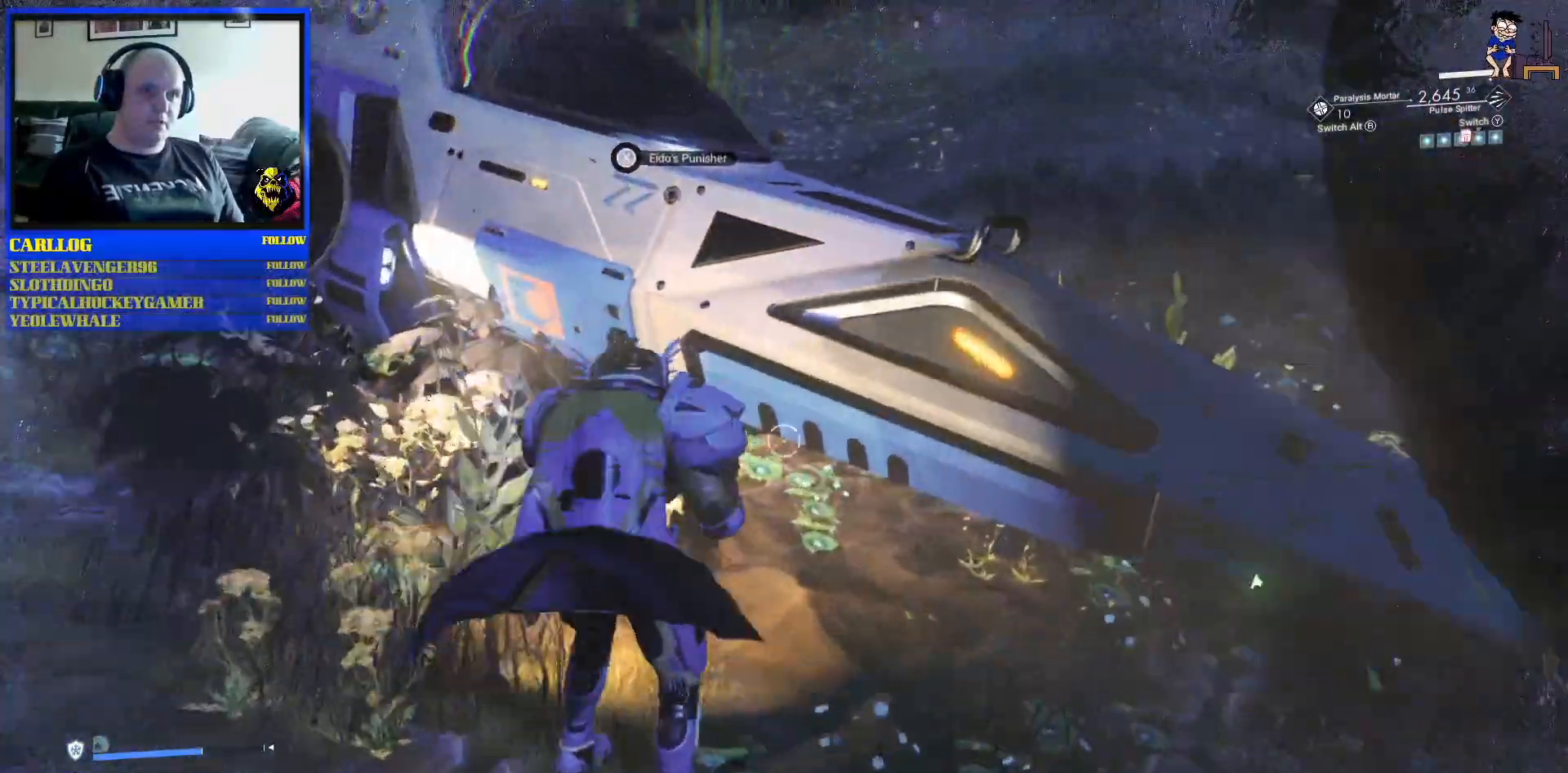
{"buttons": [], "left_stick": "center", "right_stick": "right", "events": [[100, "left_stick", "center"], [283, "left_stick", "right"], [433, "left_stick", "center"]]}
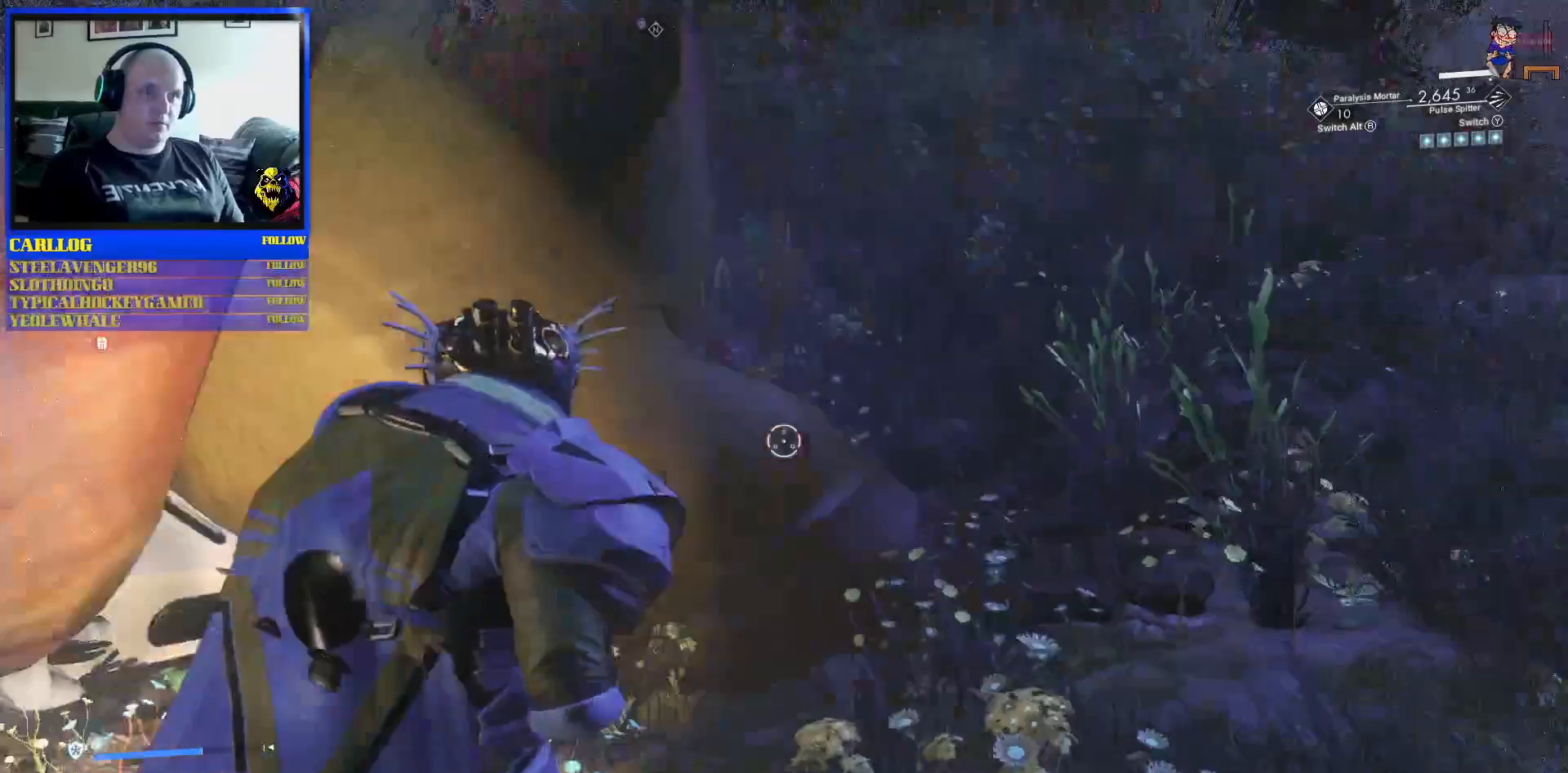
{"buttons": [], "left_stick": "up", "right_stick": "up-left", "events": [[133, "right_stick", "center"], [183, "left_stick", "right"], [267, "left_stick", "up-right"], [317, "right_stick", "up-left"], [383, "left_stick", "up"]]}
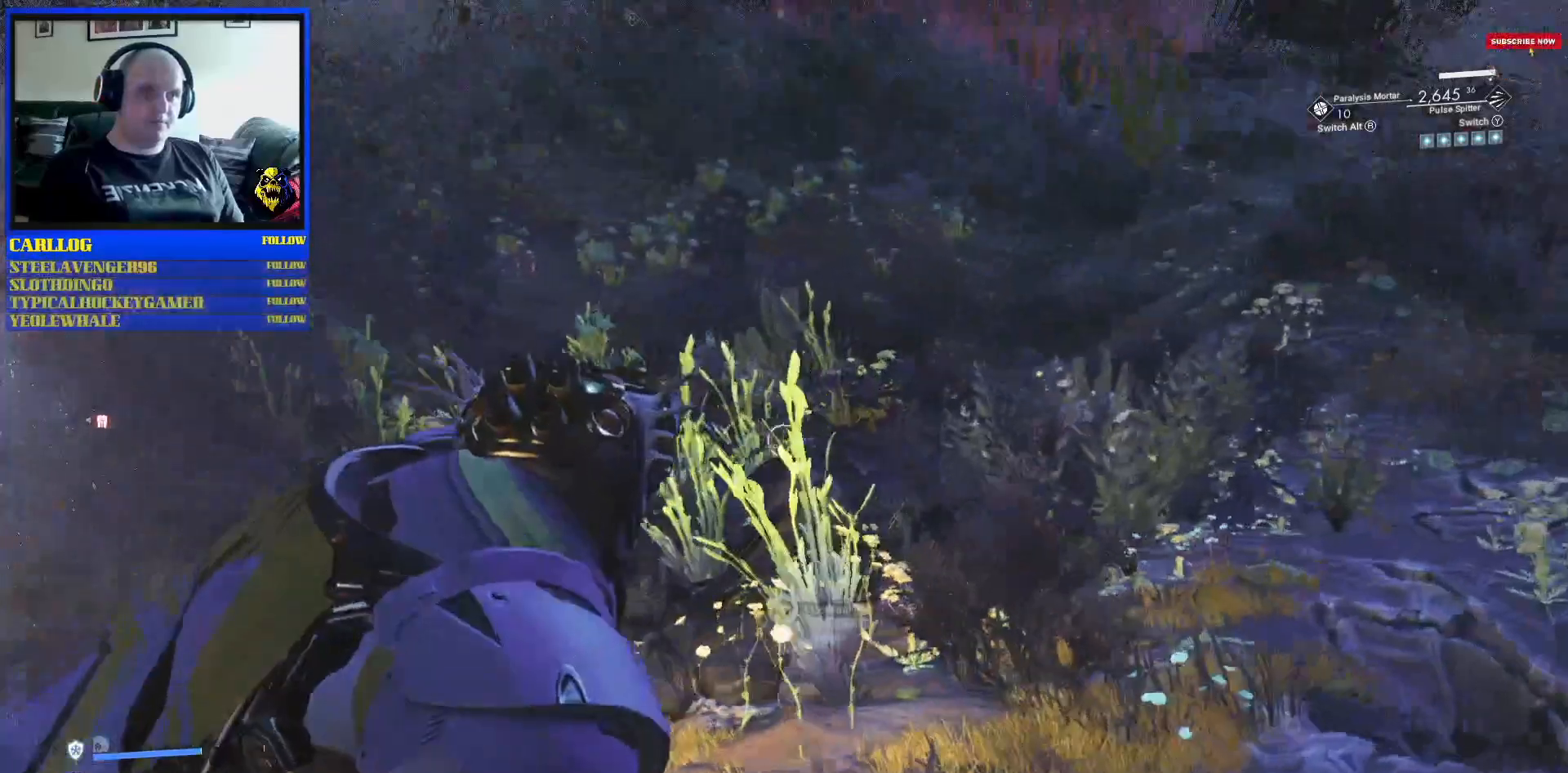
{"buttons": [], "left_stick": "center", "right_stick": "left", "events": [[50, "left_stick", "center"], [350, "right_stick", "left"]]}
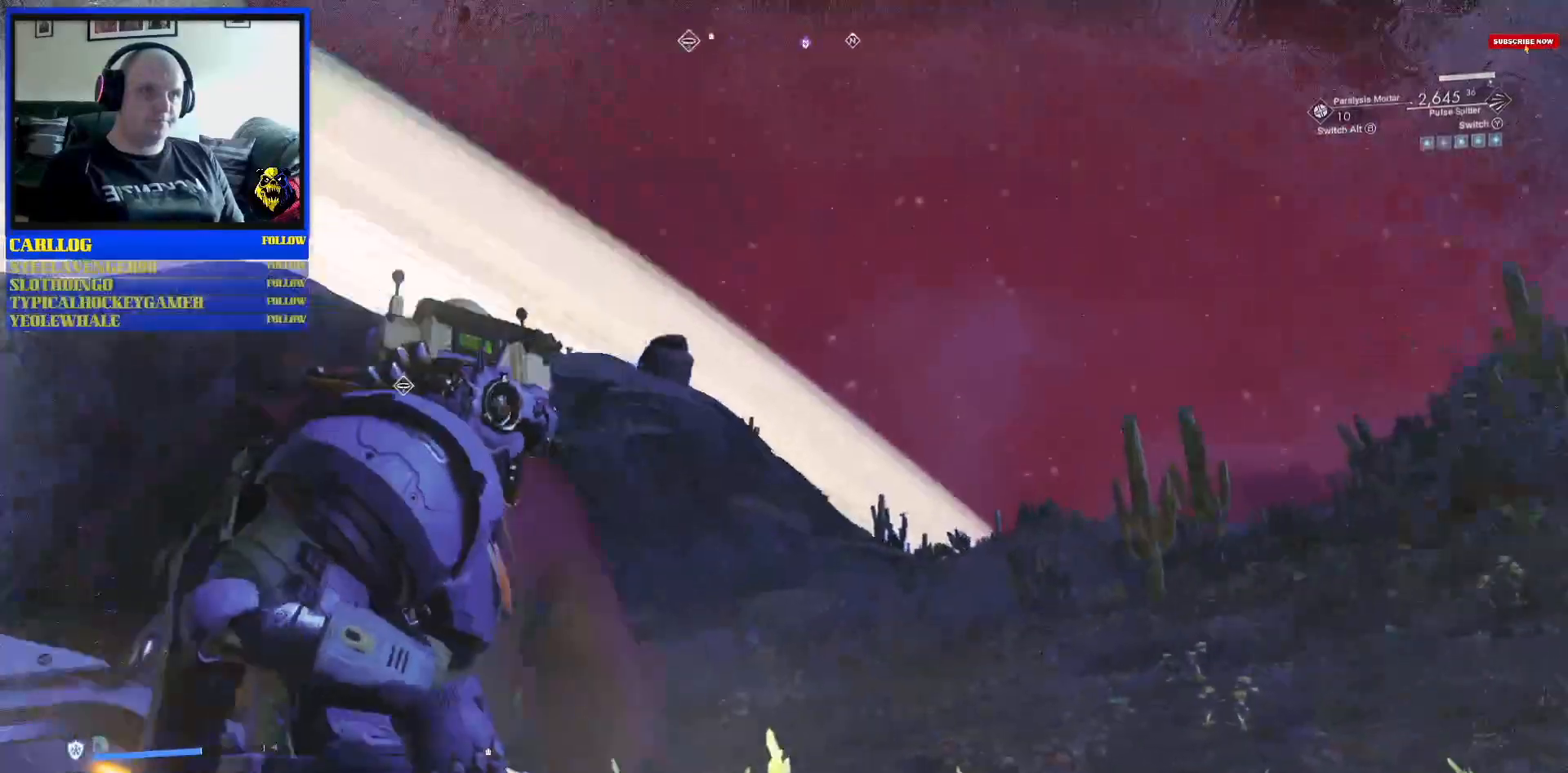
{"buttons": [], "left_stick": "center", "right_stick": "center", "events": [[183, "right_stick", "center"]]}
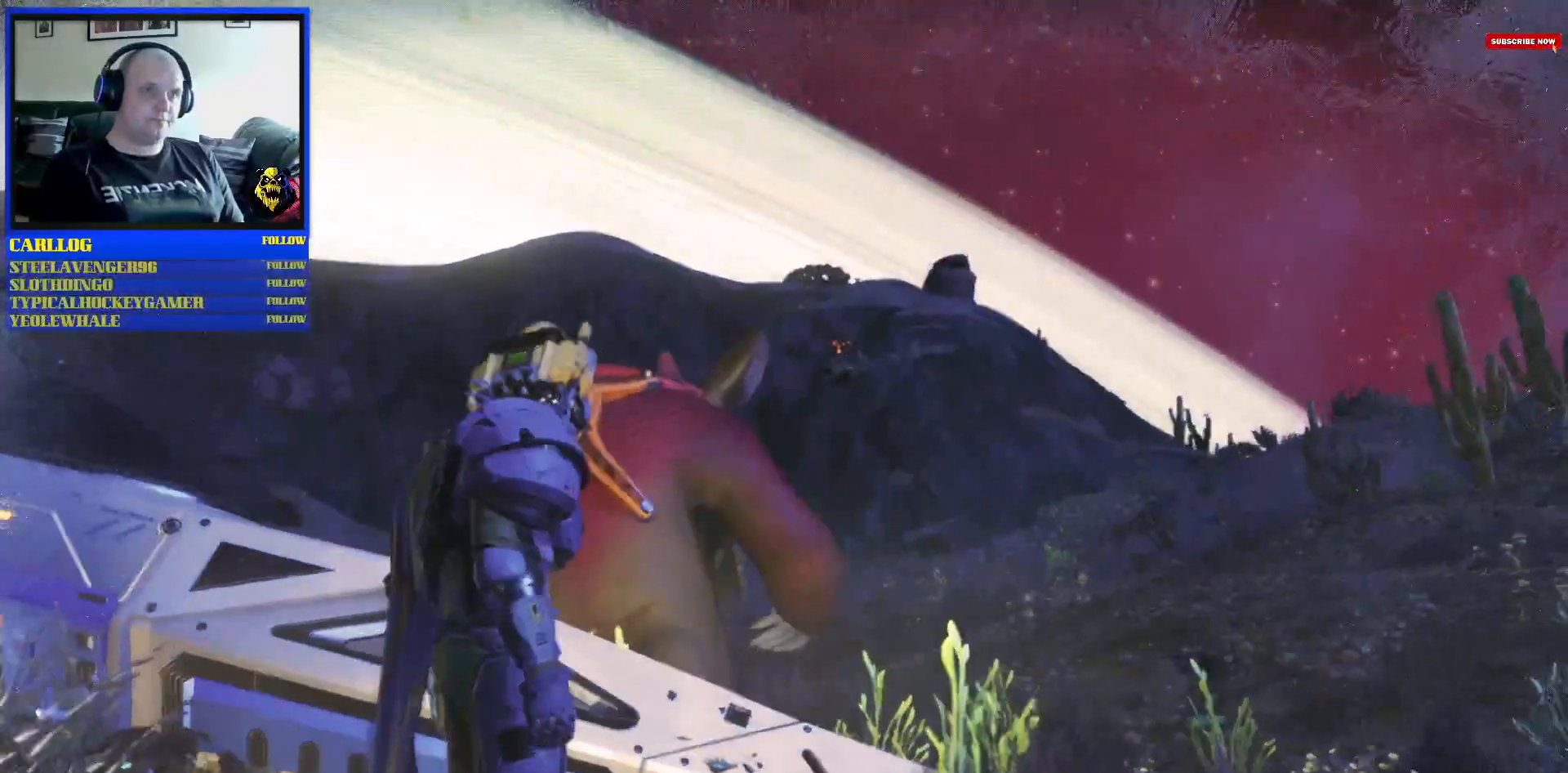
{"buttons": [], "left_stick": "center", "right_stick": "center", "events": []}
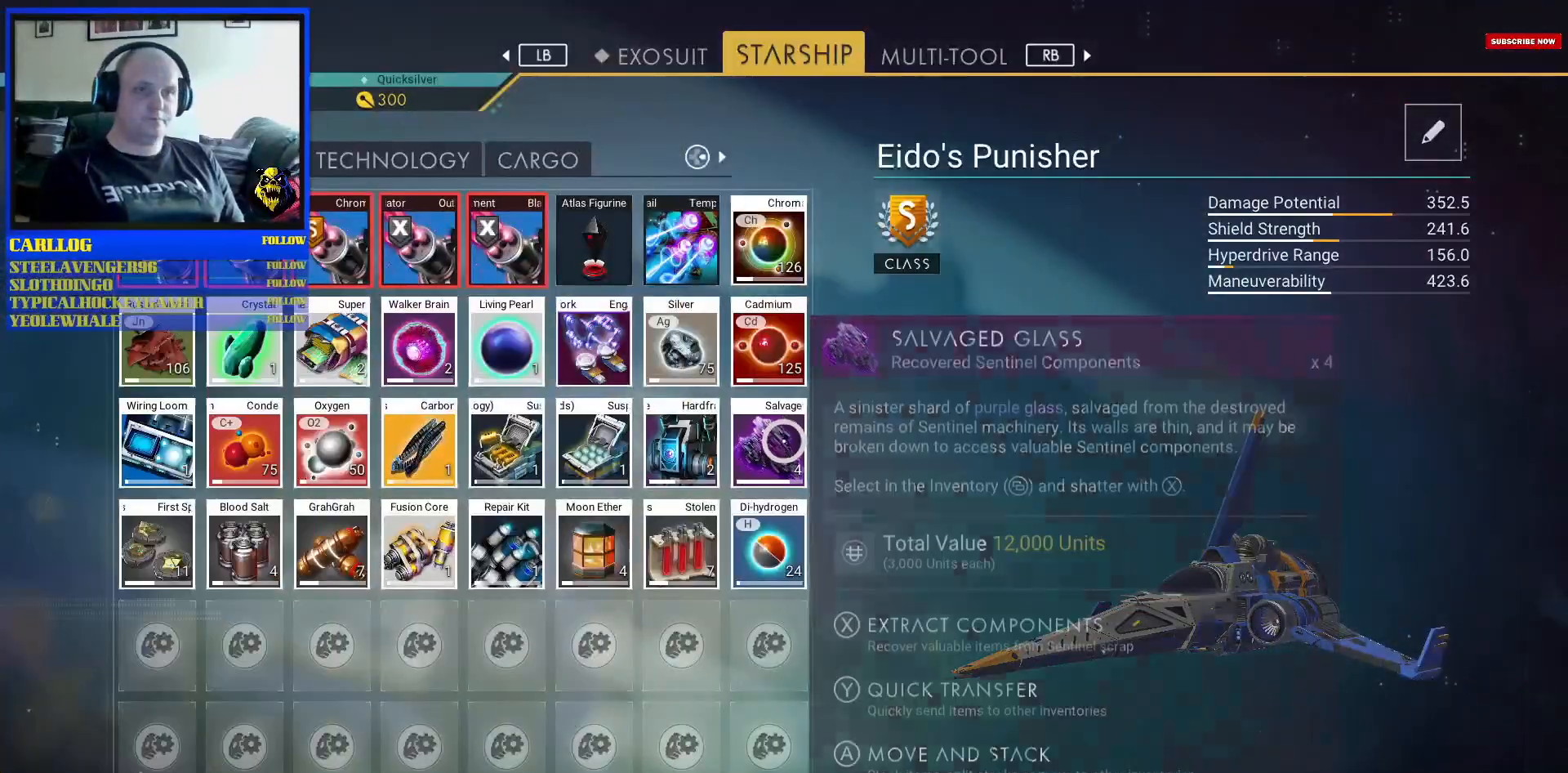
{"buttons": ["L1"], "left_stick": "center", "right_stick": "center", "events": [[233, "left_stick", "down-left"], [400, "left_stick", "center"], [450, "L1", "down"]]}
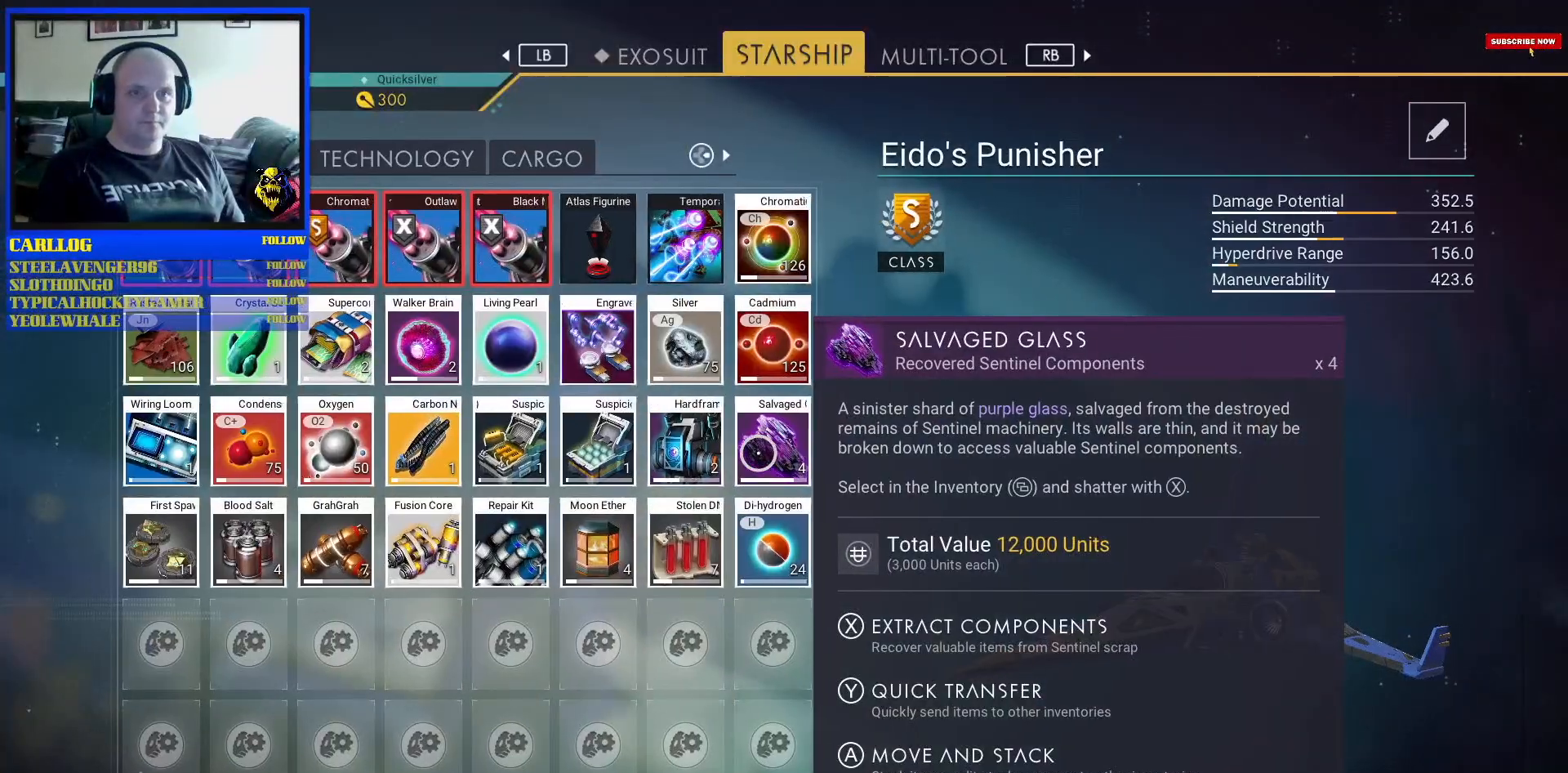
{"buttons": [], "left_stick": "center", "right_stick": "center", "events": [[67, "L1", "up"]]}
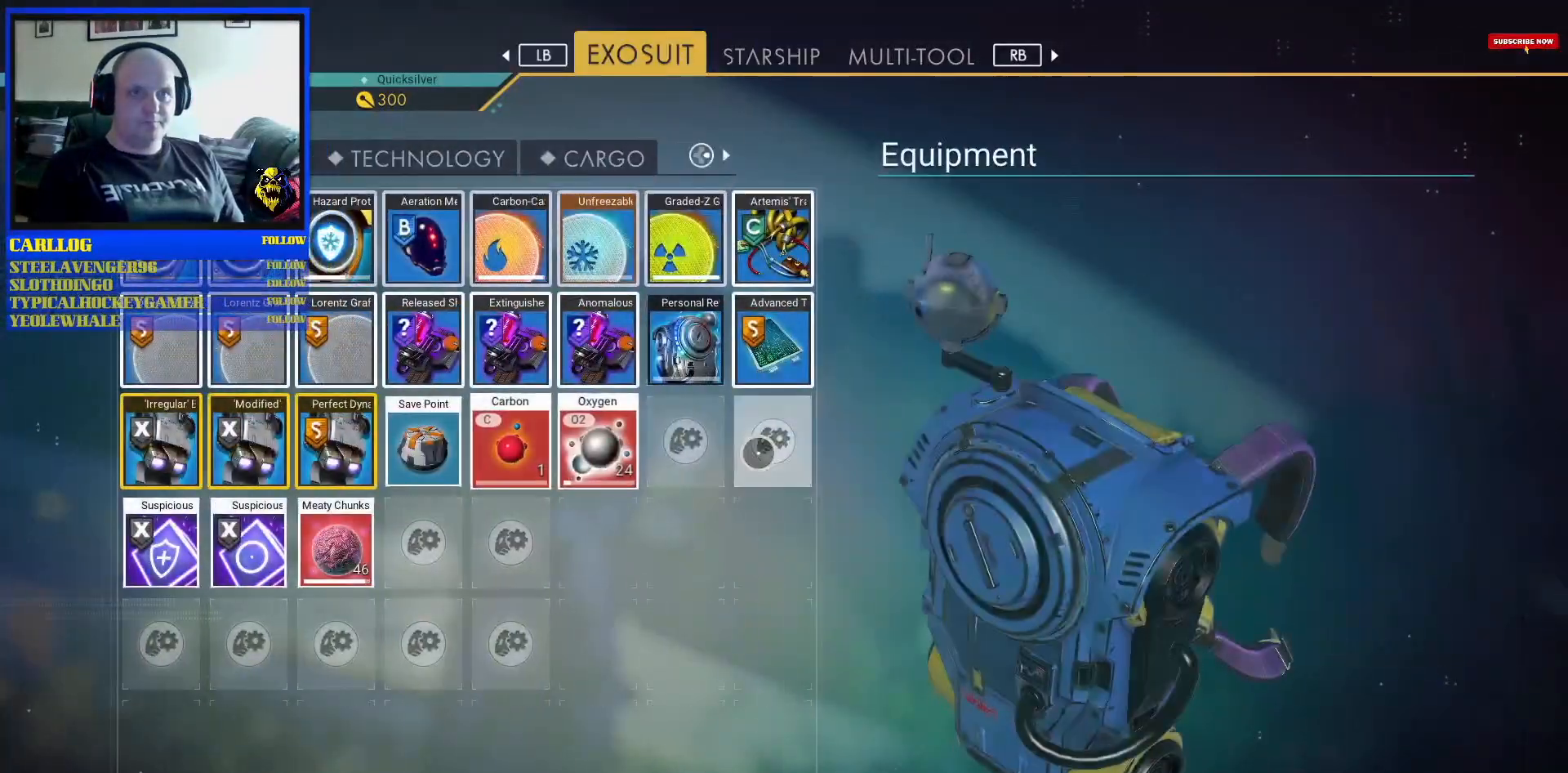
{"buttons": [], "left_stick": "left", "right_stick": "center", "events": [[67, "left_stick", "down-left"], [367, "left_stick", "left"]]}
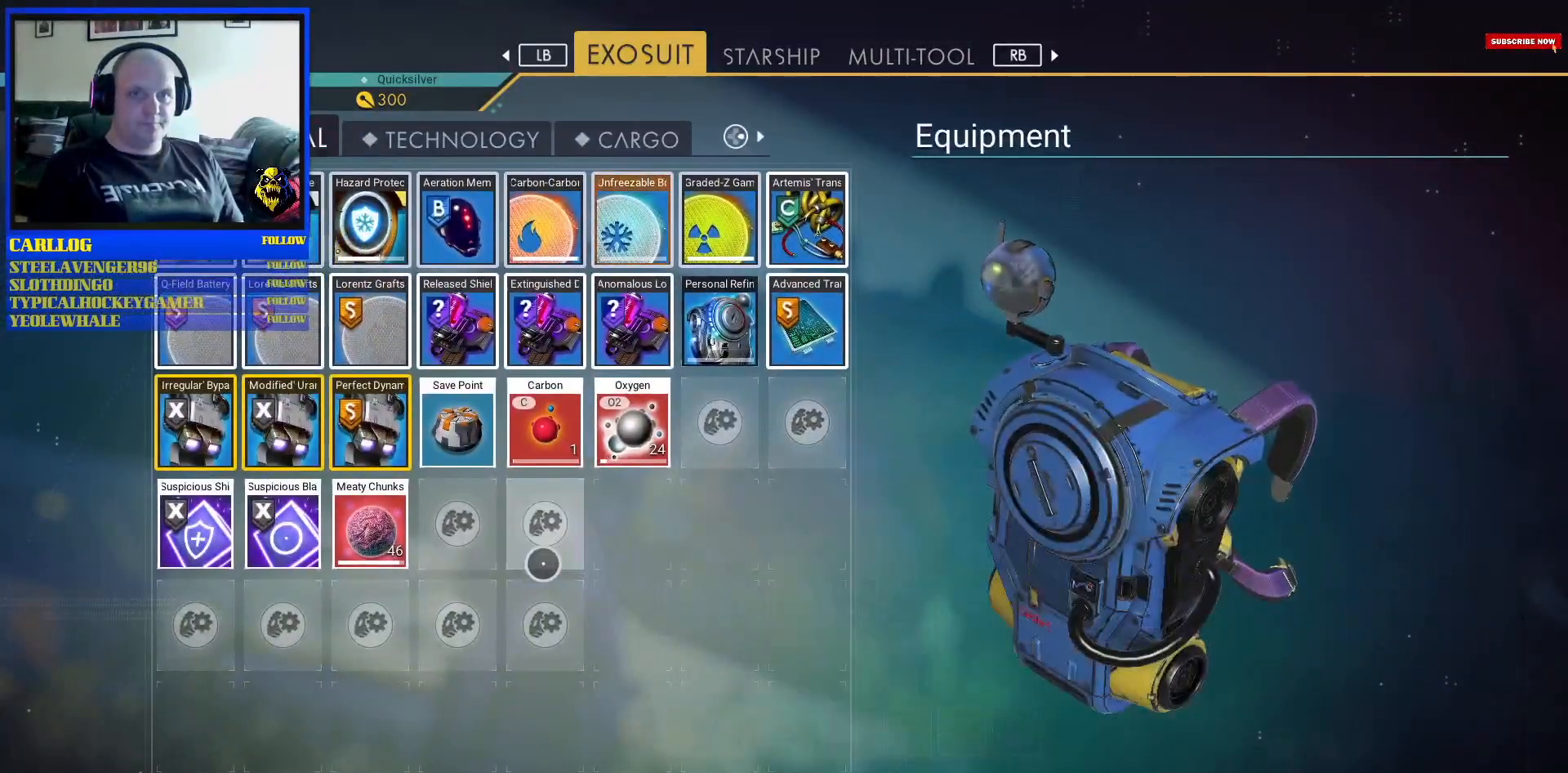
{"buttons": [], "left_stick": "right", "right_stick": "center", "events": [[50, "left_stick", "up-left"], [150, "left_stick", "center"], [433, "left_stick", "right"]]}
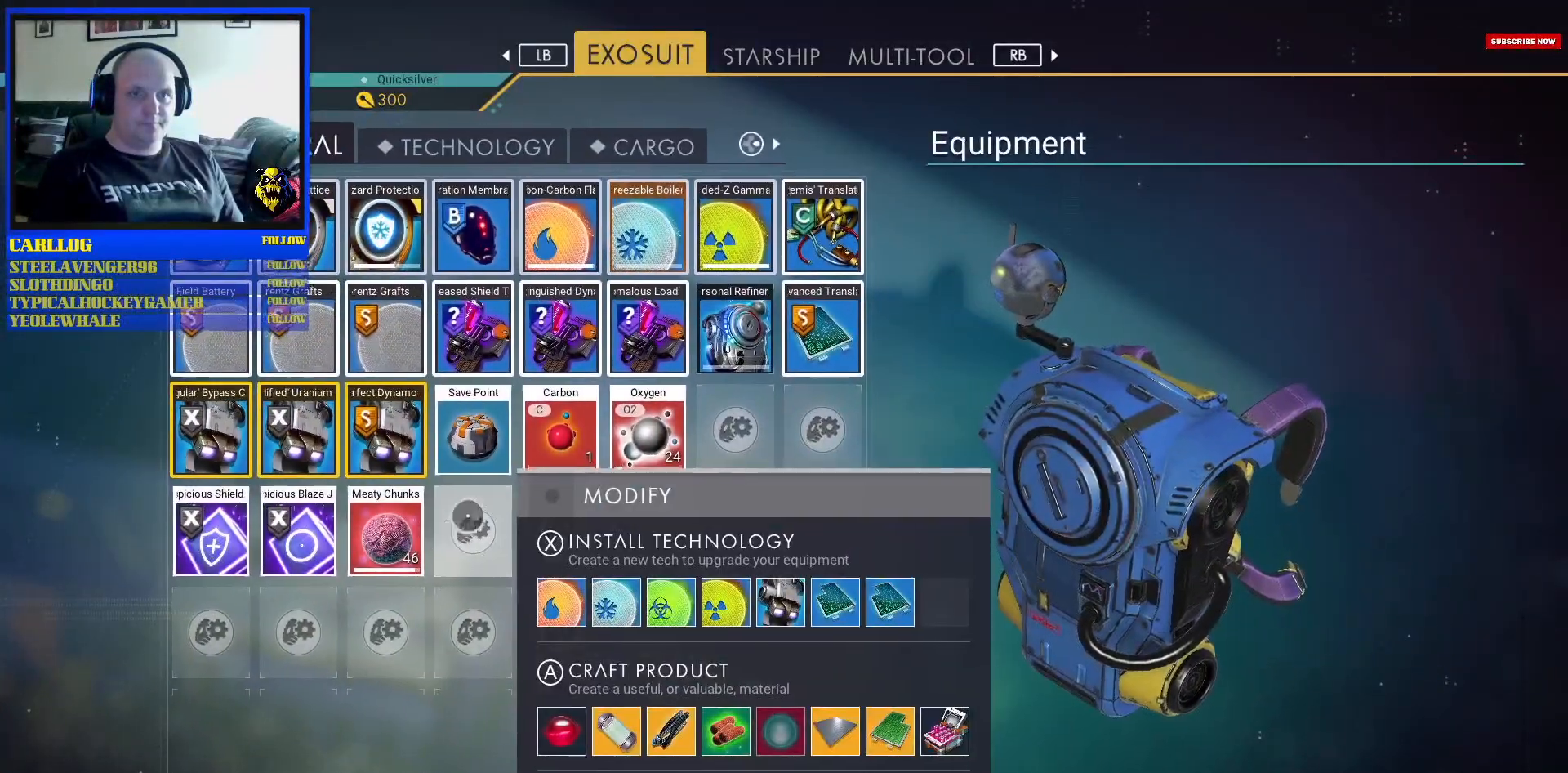
{"buttons": [], "left_stick": "right", "right_stick": "center", "events": [[200, "left_stick", "center"], [500, "left_stick", "right"]]}
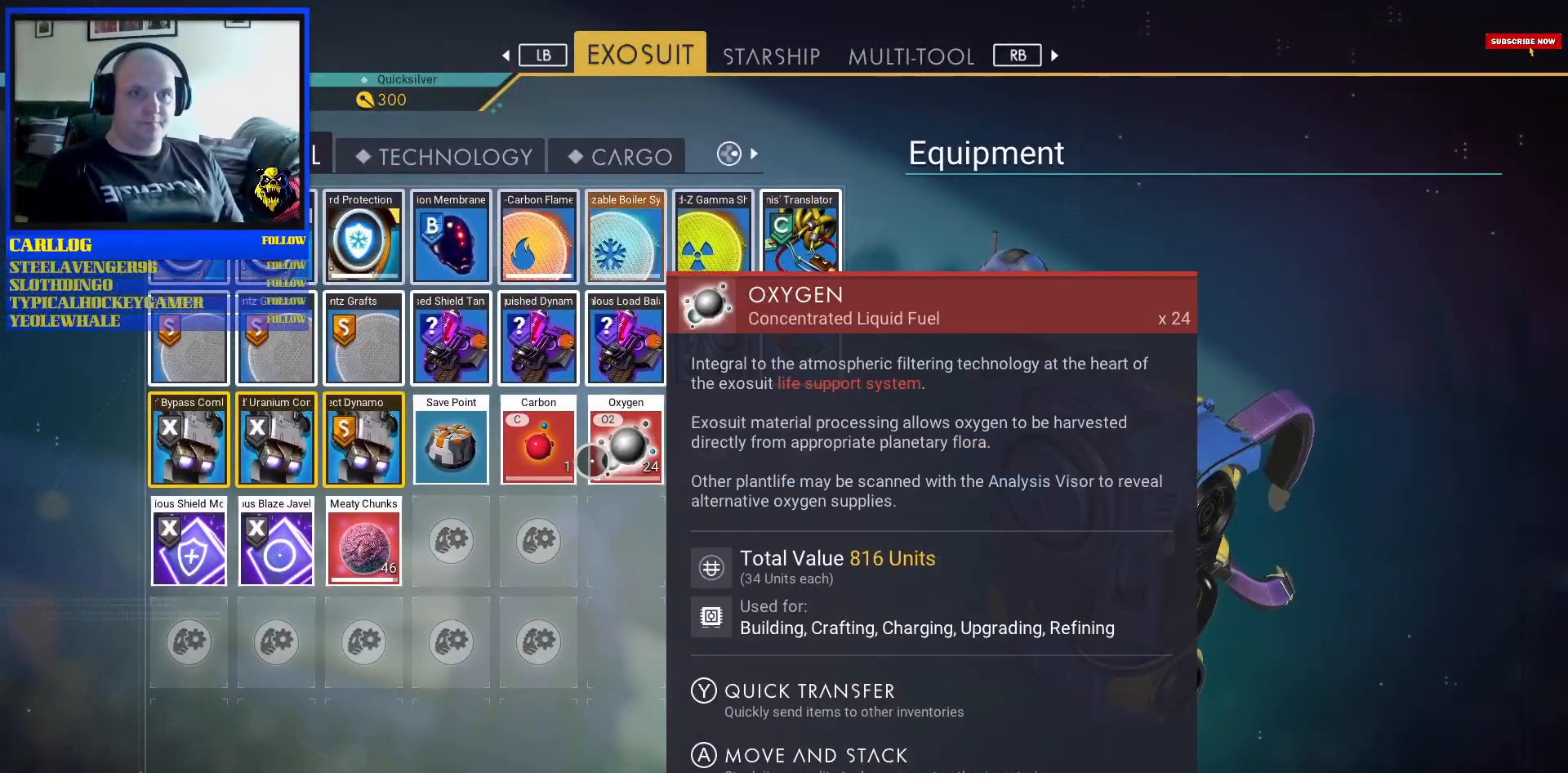
{"buttons": [], "left_stick": "center", "right_stick": "center", "events": [[100, "left_stick", "center"], [400, "Y", "down"], [467, "Y", "up"]]}
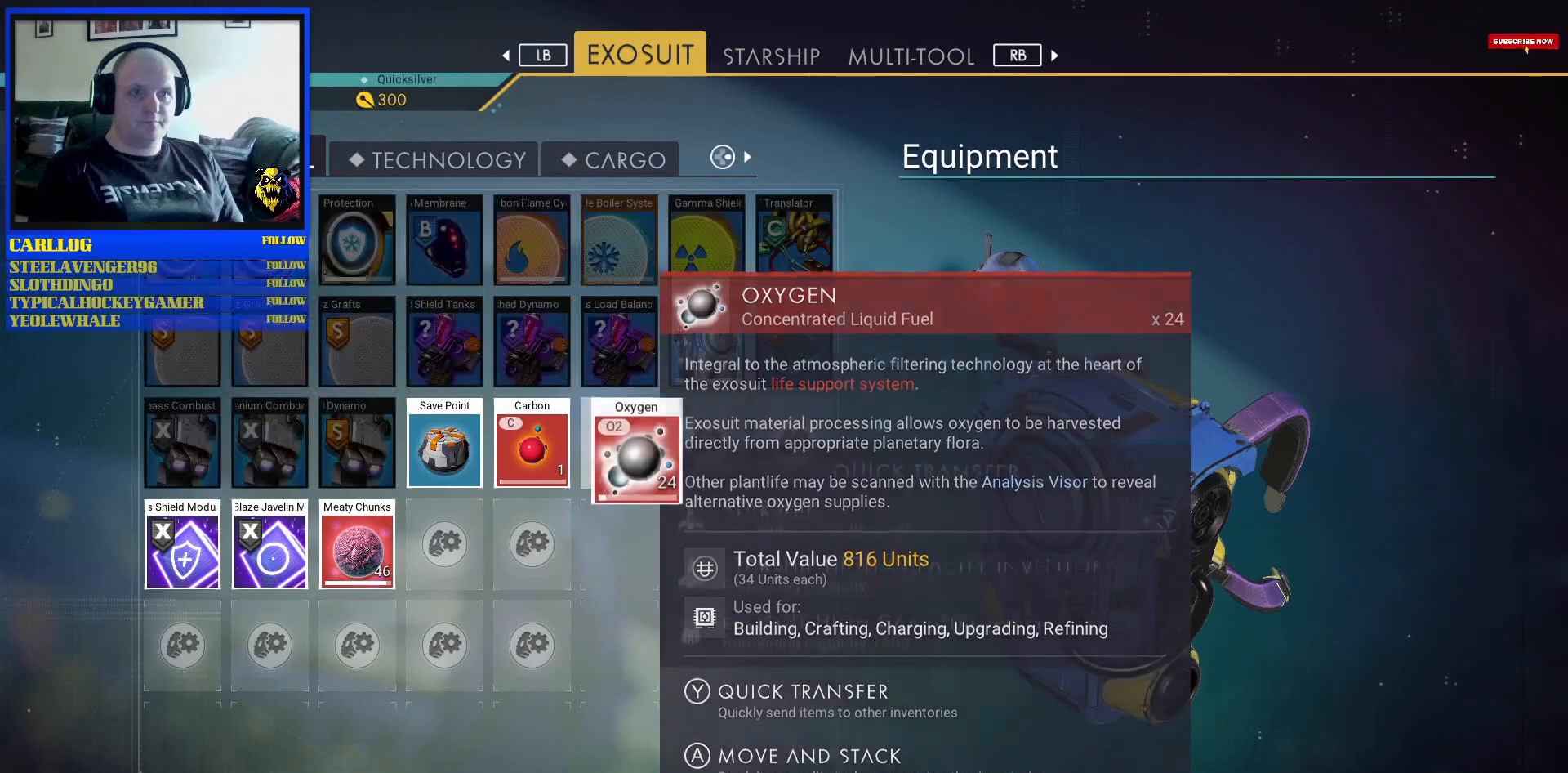
{"buttons": [], "left_stick": "center", "right_stick": "center", "events": []}
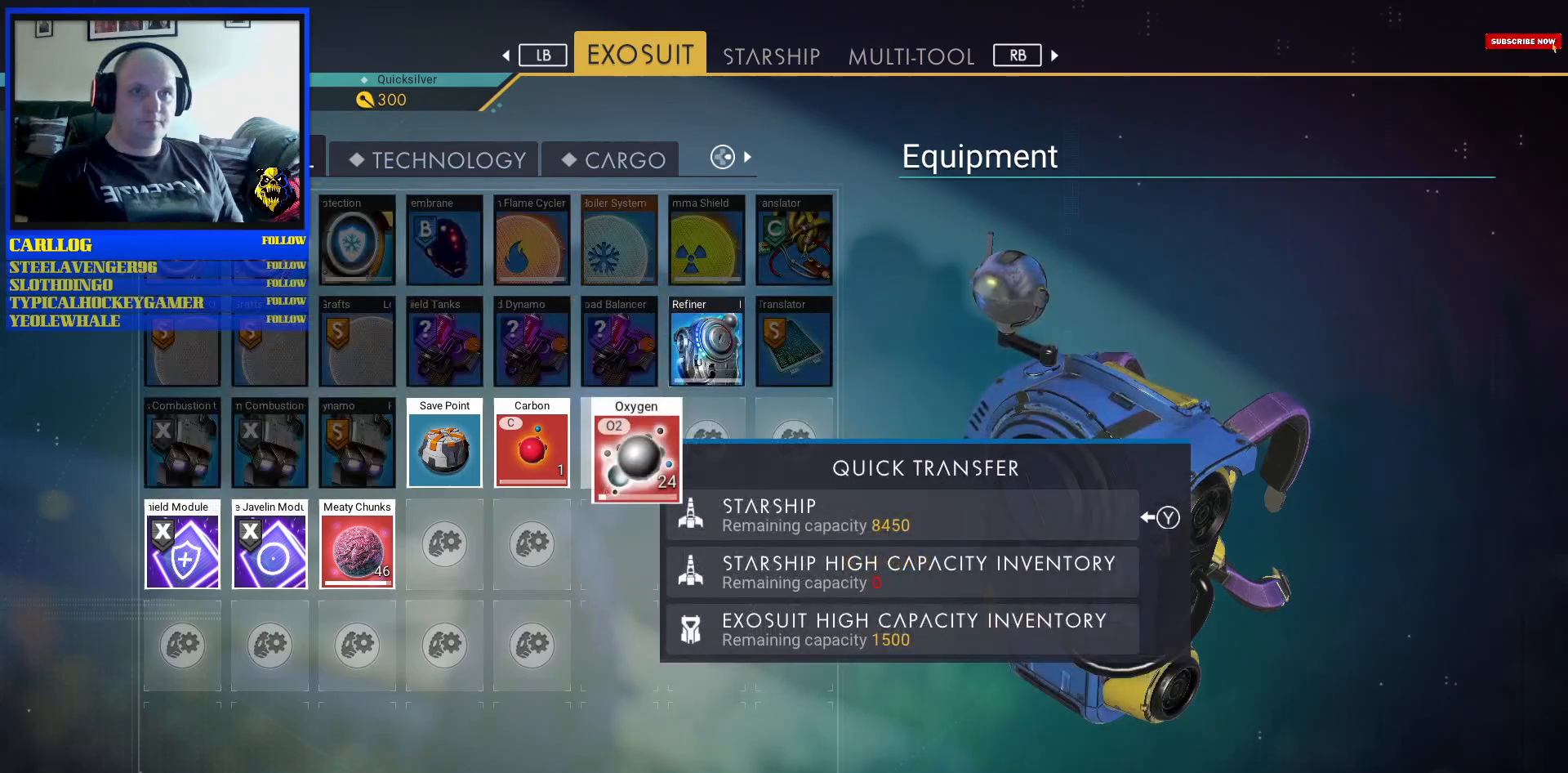
{"buttons": [], "left_stick": "up", "right_stick": "center", "events": [[450, "left_stick", "up"]]}
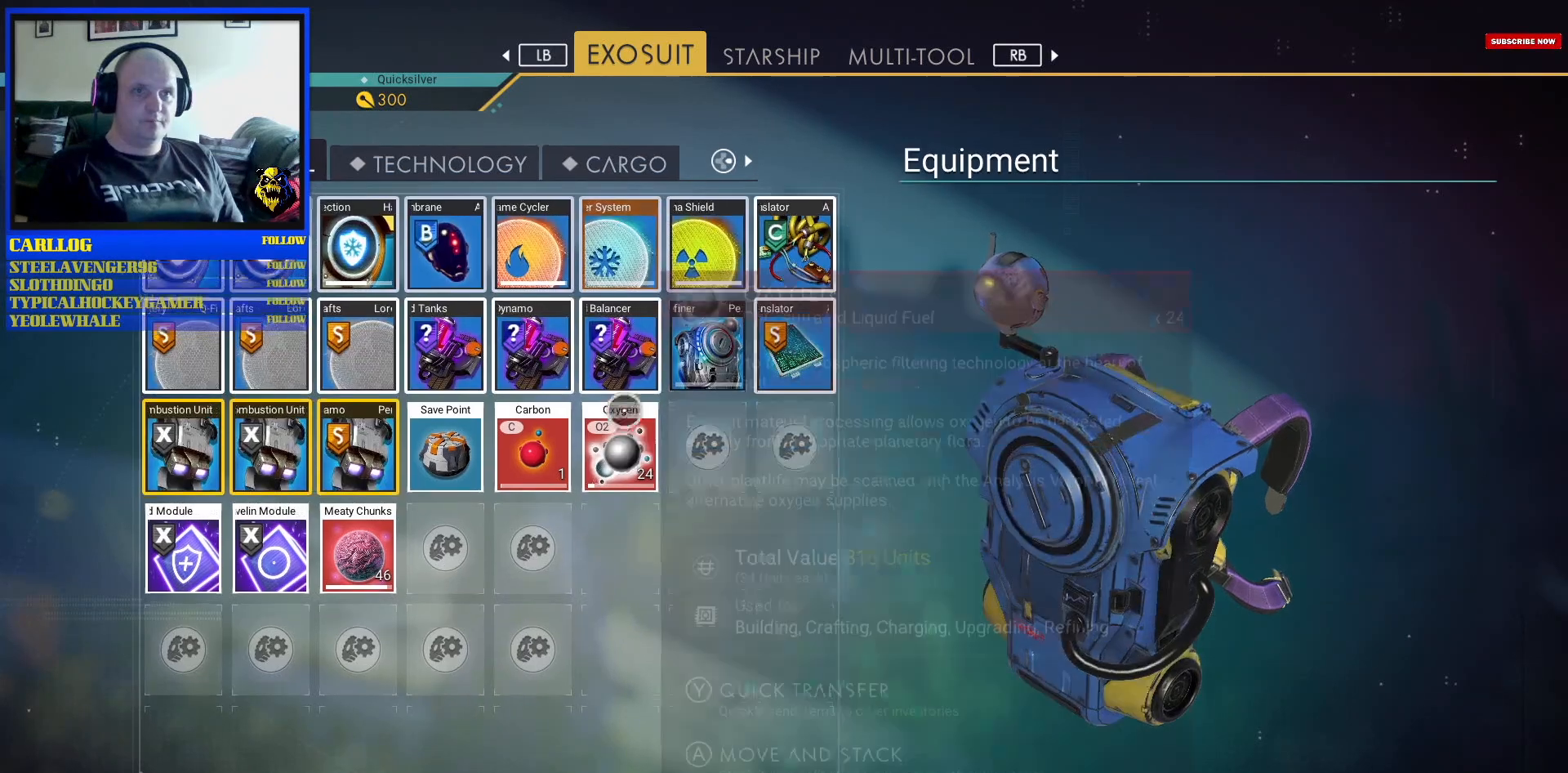
{"buttons": [], "left_stick": "center", "right_stick": "center", "events": [[233, "left_stick", "center"]]}
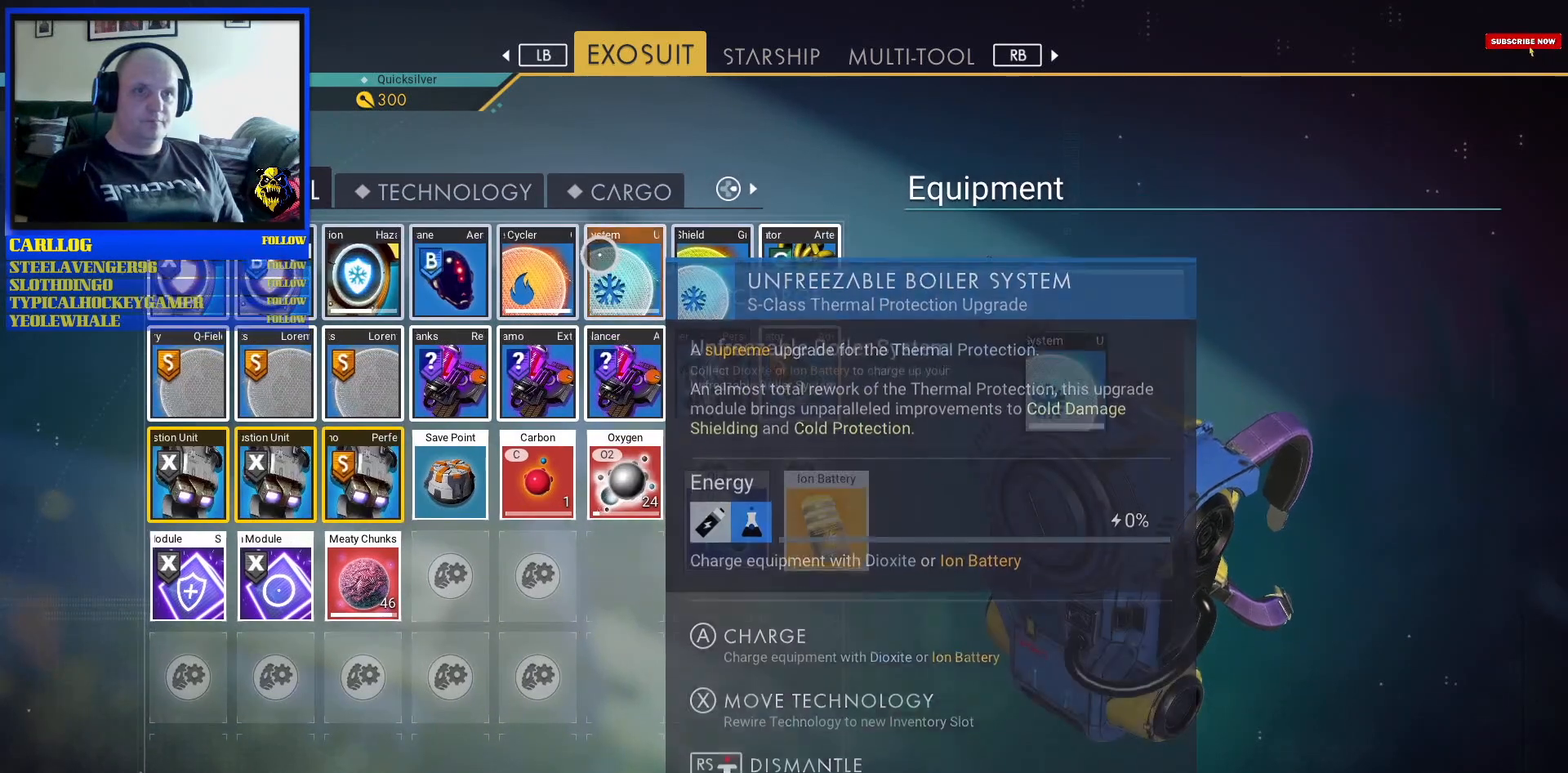
{"buttons": [], "left_stick": "down-right", "right_stick": "center", "events": [[100, "left_stick", "down-right"]]}
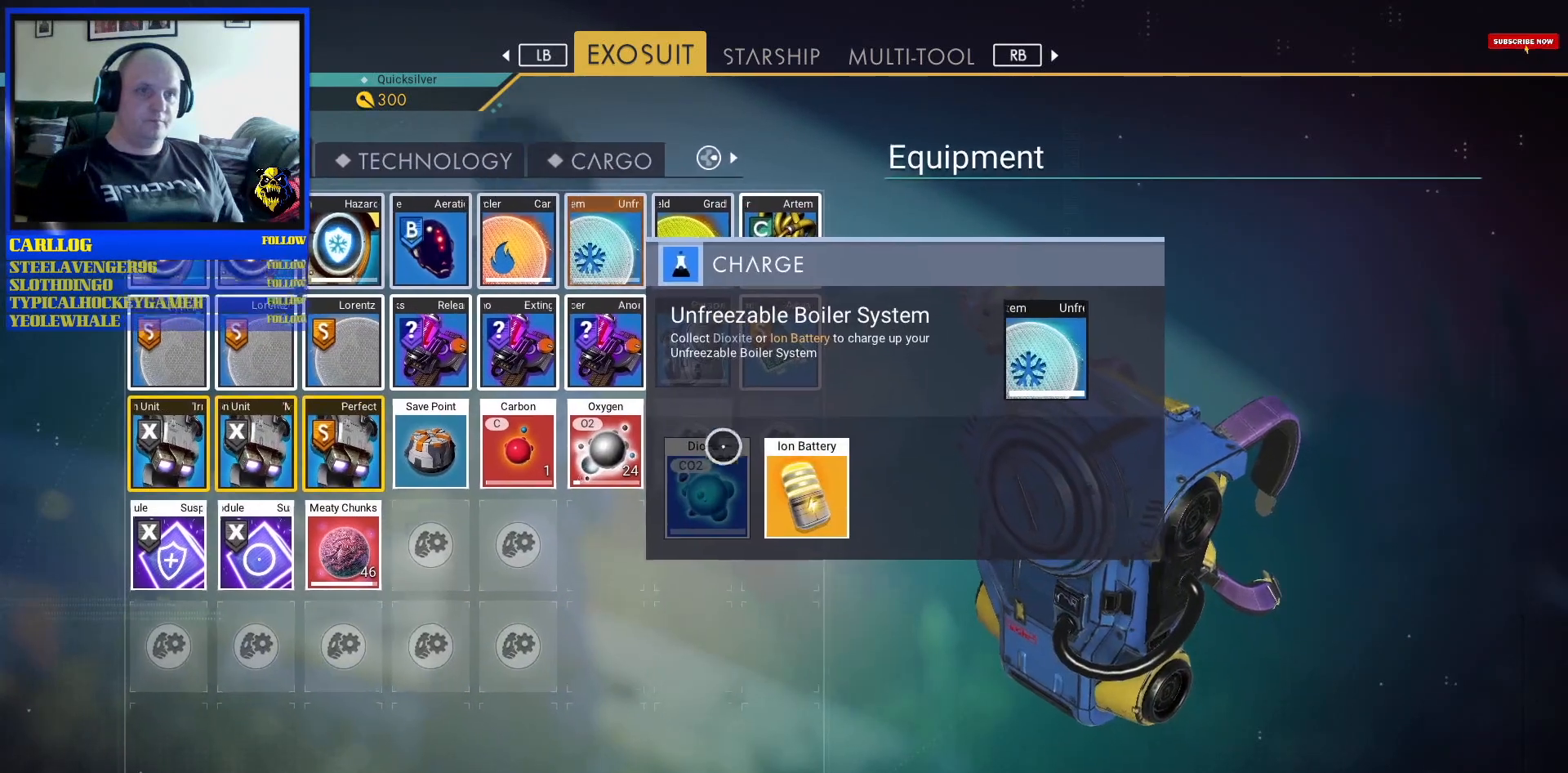
{"buttons": [], "left_stick": "up-left", "right_stick": "center", "events": [[83, "left_stick", "center"], [267, "left_stick", "up-left"]]}